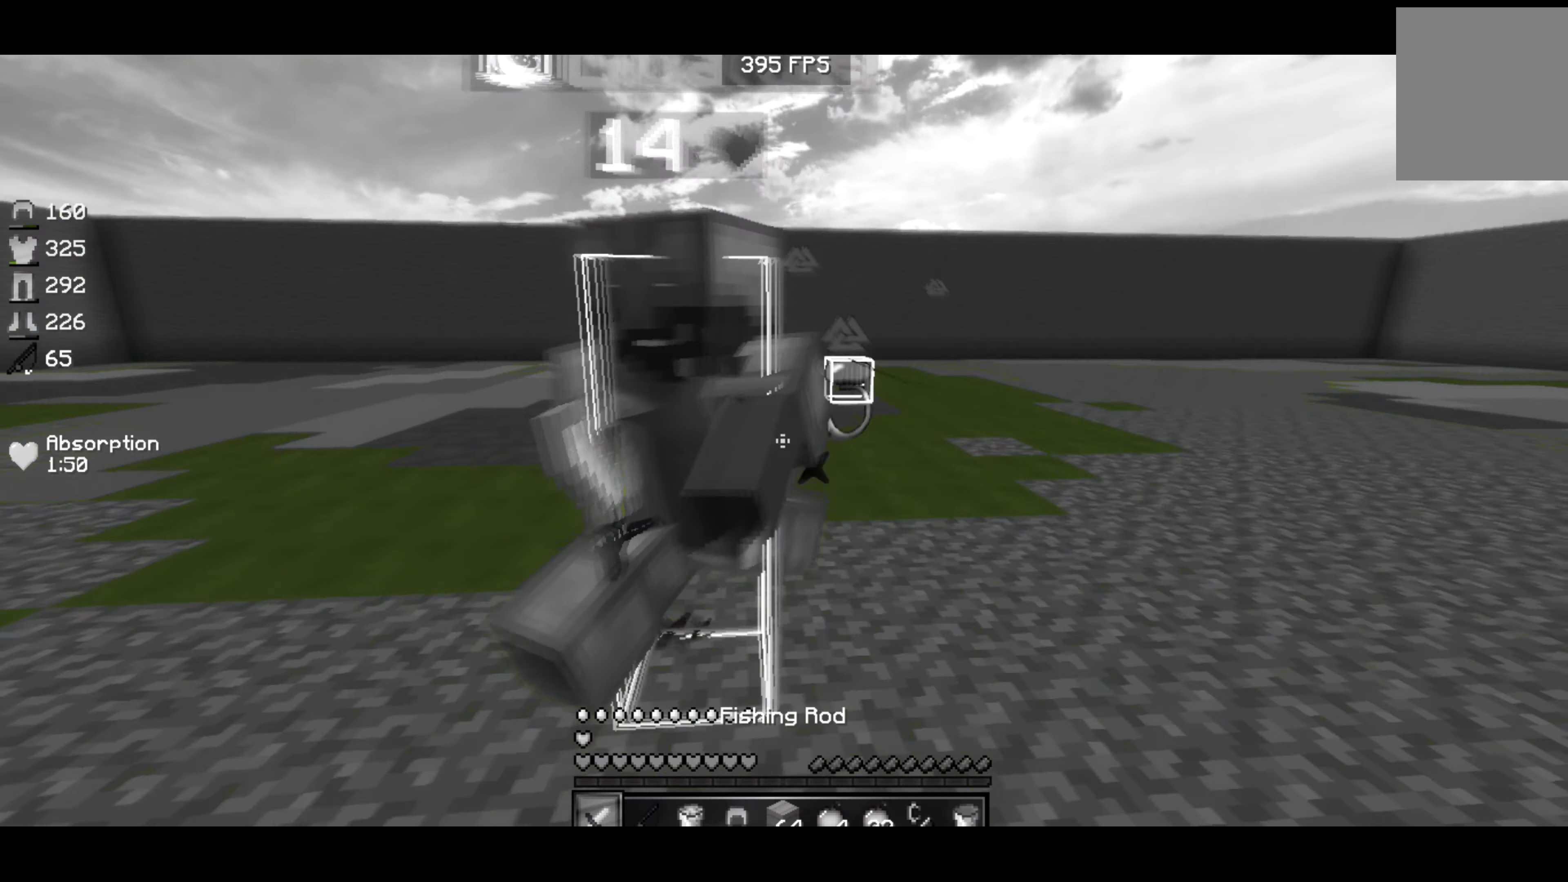
Gameplay with keyboard; each line is a JSON object with the keys held at the frame after it. "events" lists presses ("down") and releases ("up") of "down", "left", "right" and "up" between this image and that frame as [ms after this image, input, new state], when the widget could be followed in between. No other keys are recorded. Mouse input is not recorded.
{"keys": ["left", "up"], "events": [[400, "left", "down"], [483, "right", "up"]]}
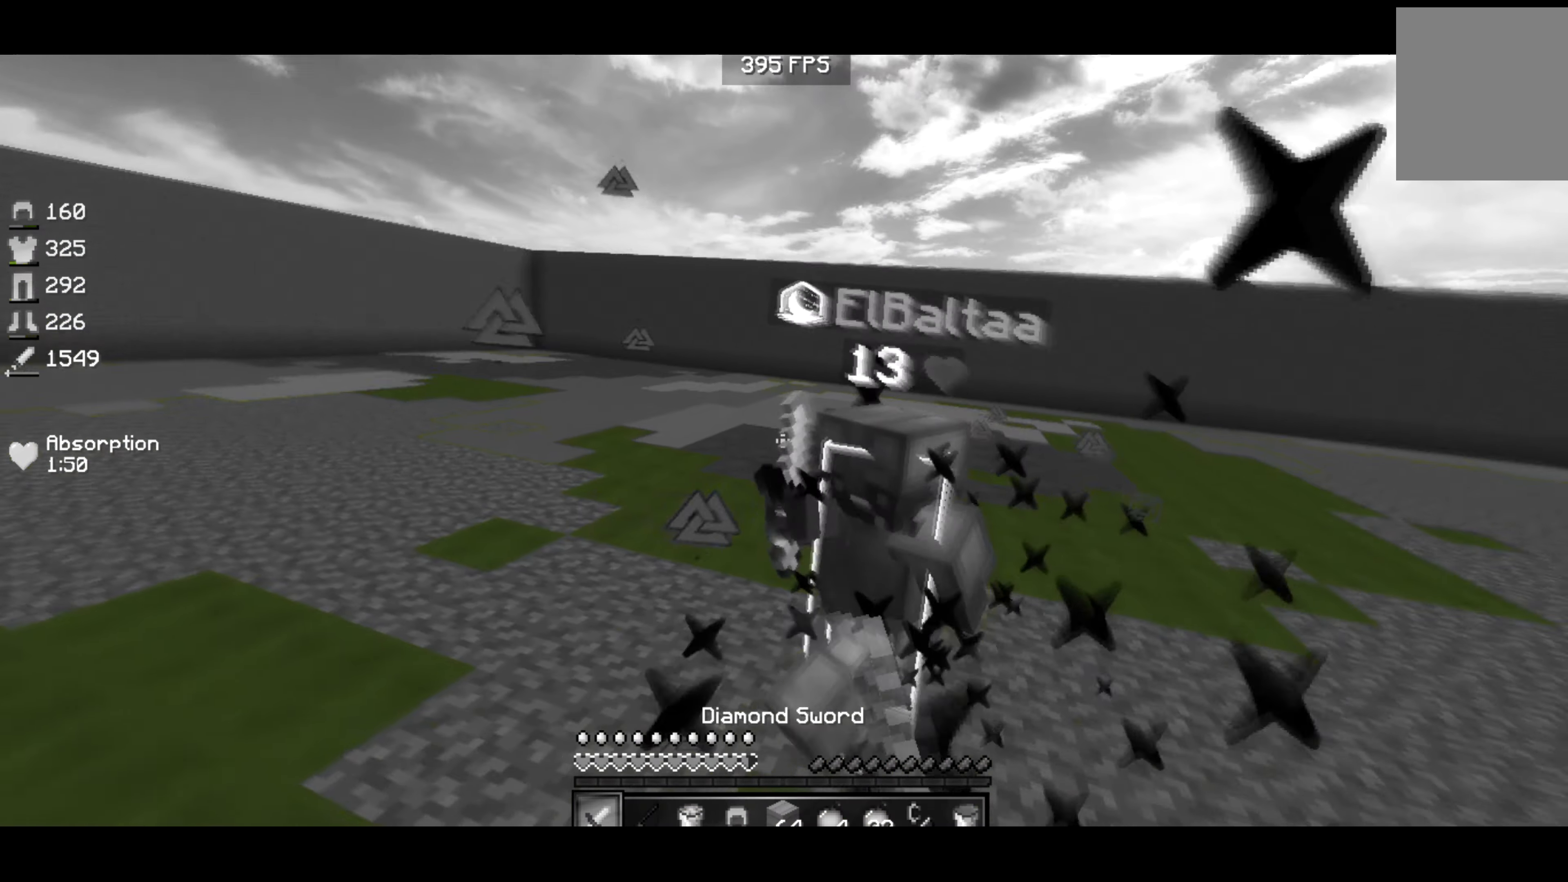
{"keys": ["left", "up"], "events": []}
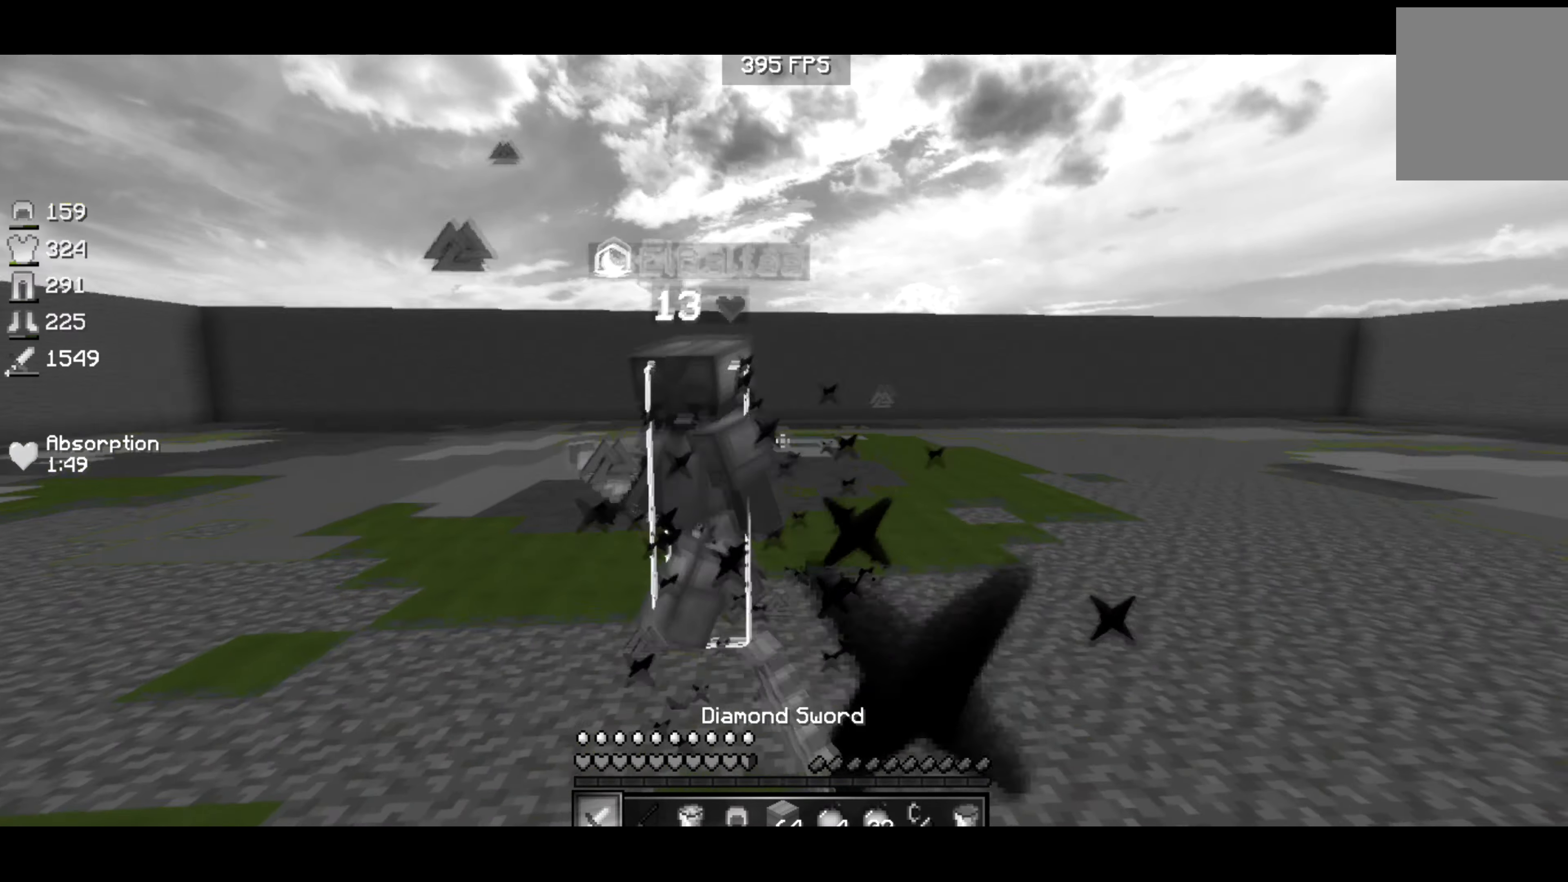
{"keys": ["left", "up"], "events": []}
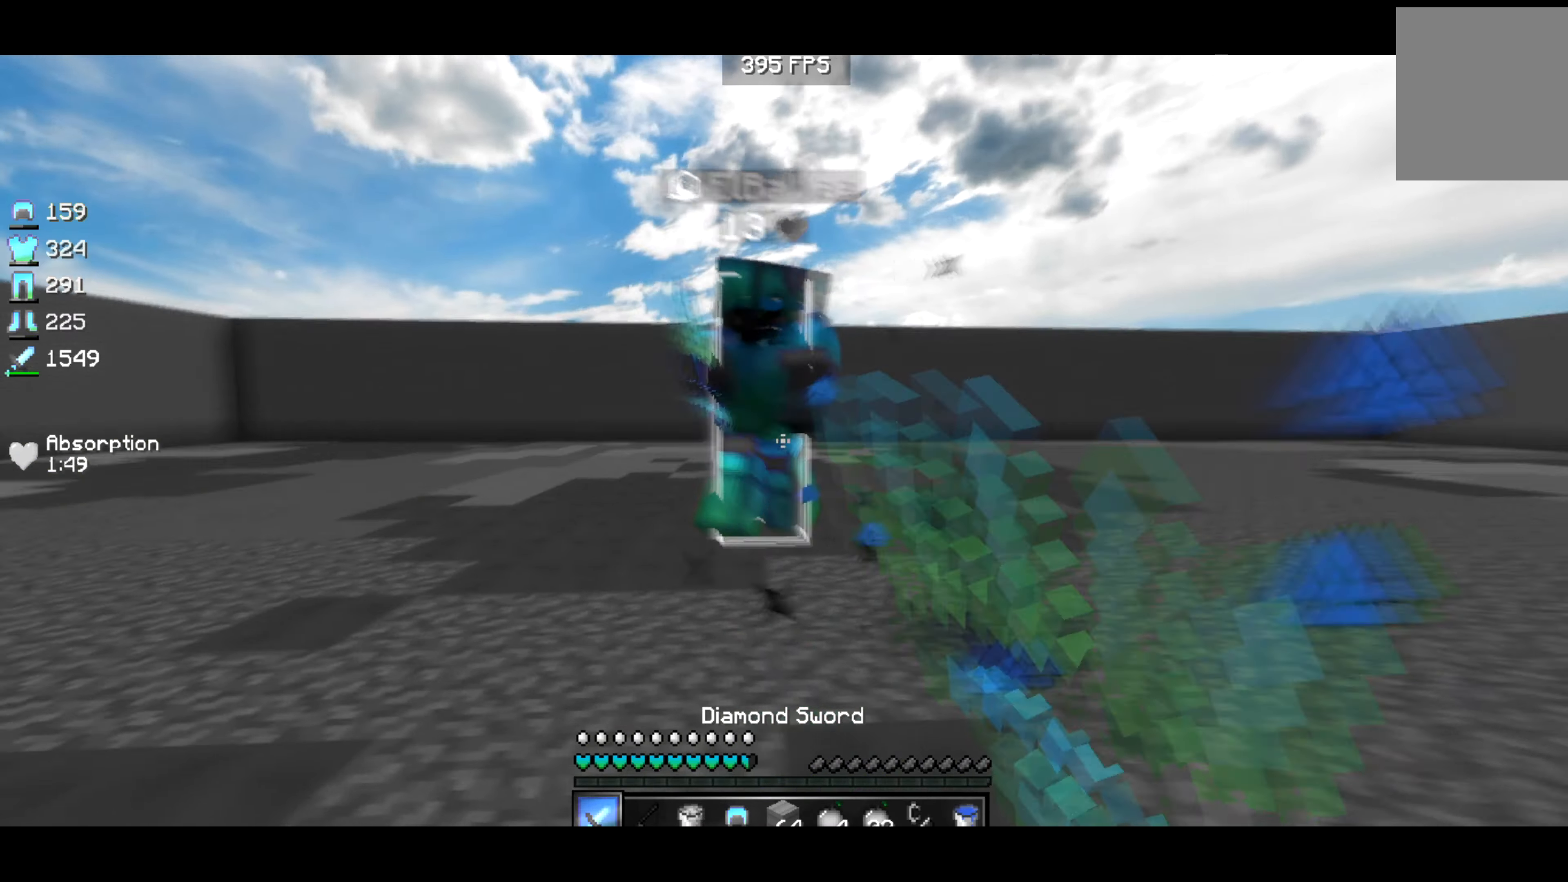
{"keys": ["right", "up"], "events": [[417, "right", "down"], [467, "left", "up"]]}
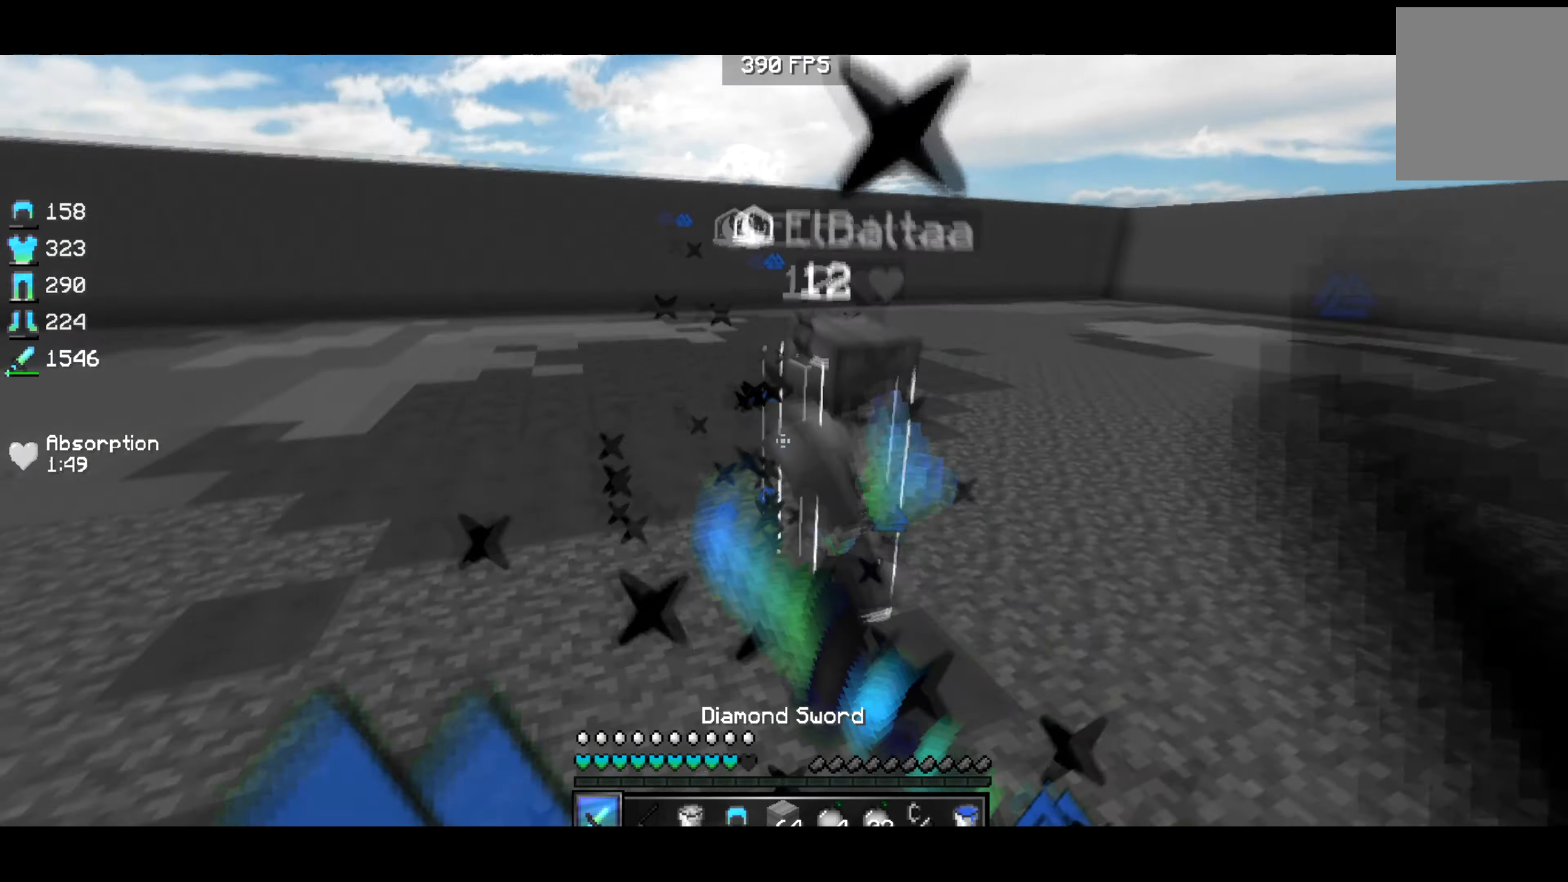
{"keys": ["right", "up"], "events": []}
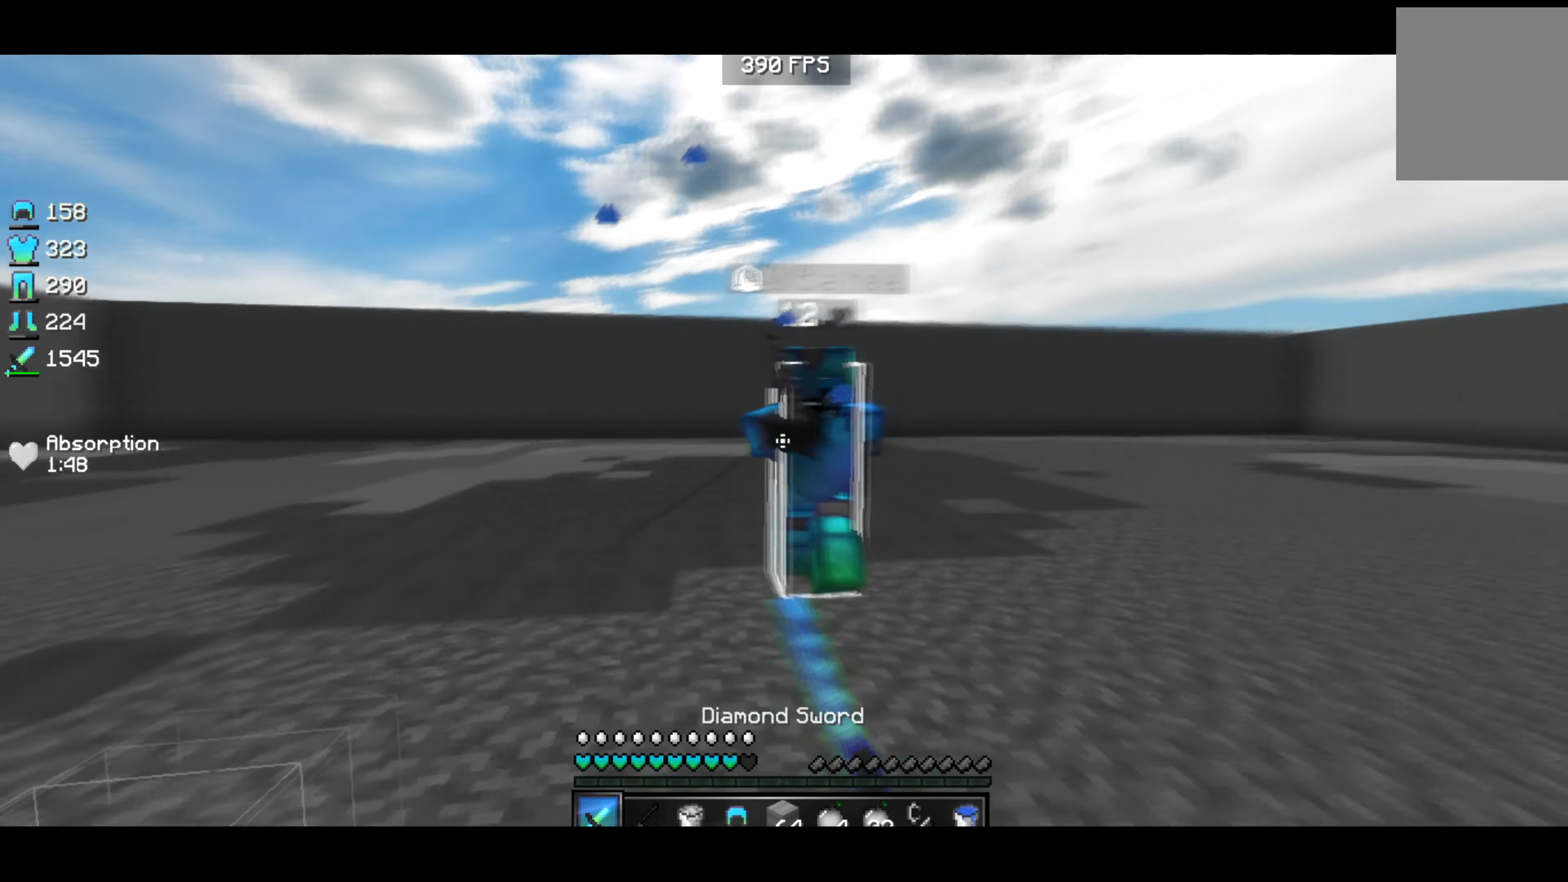
{"keys": ["left", "up"], "events": [[134, "right", "up"], [217, "left", "down"]]}
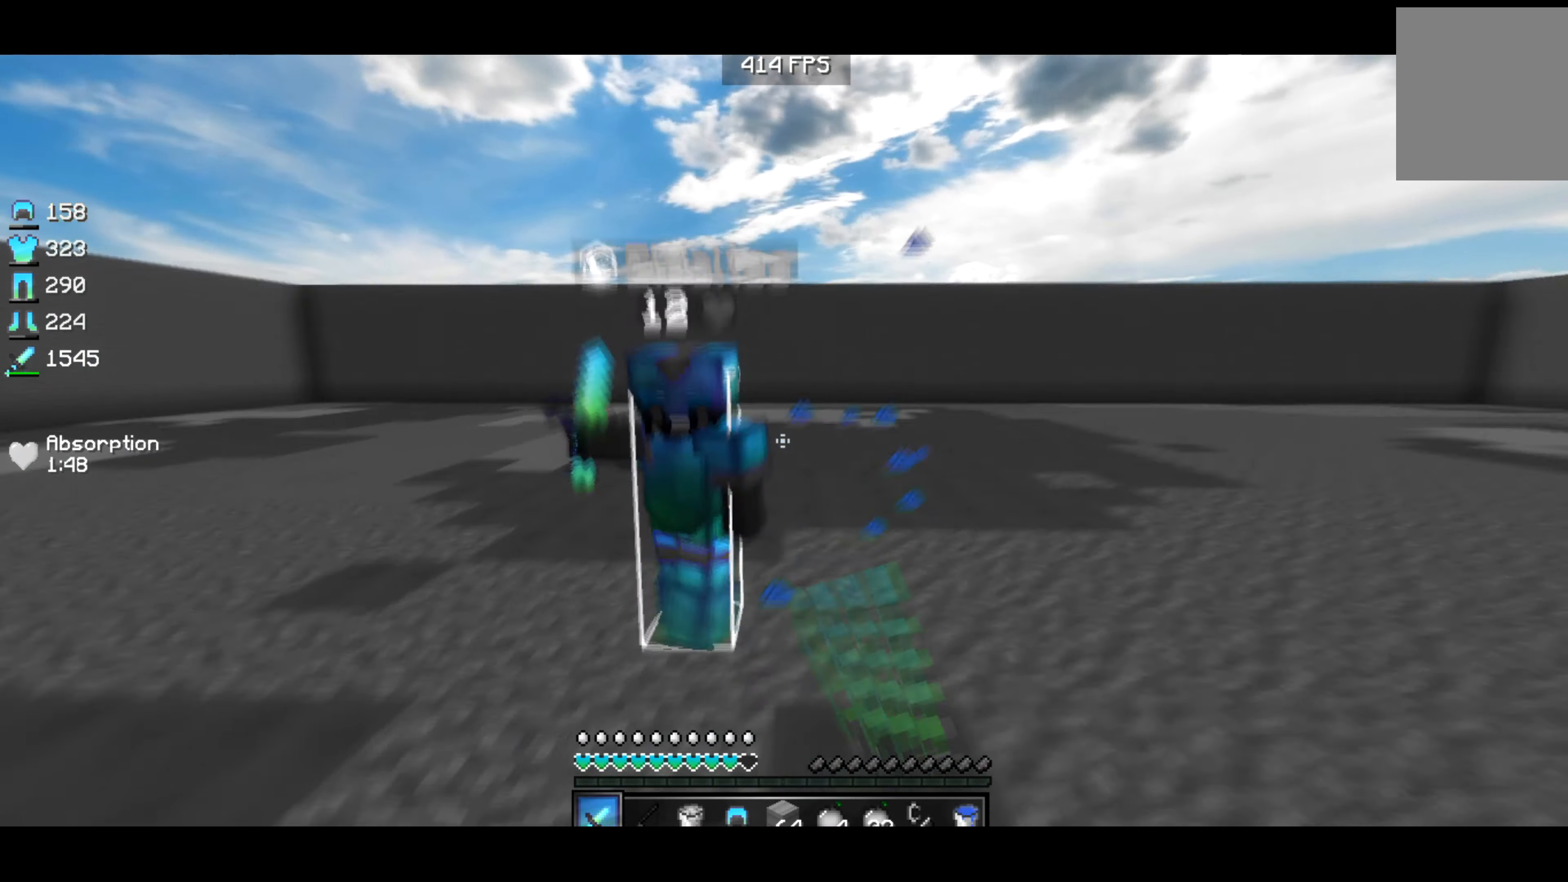
{"keys": ["right", "up"], "events": [[284, "left", "up"], [284, "right", "down"]]}
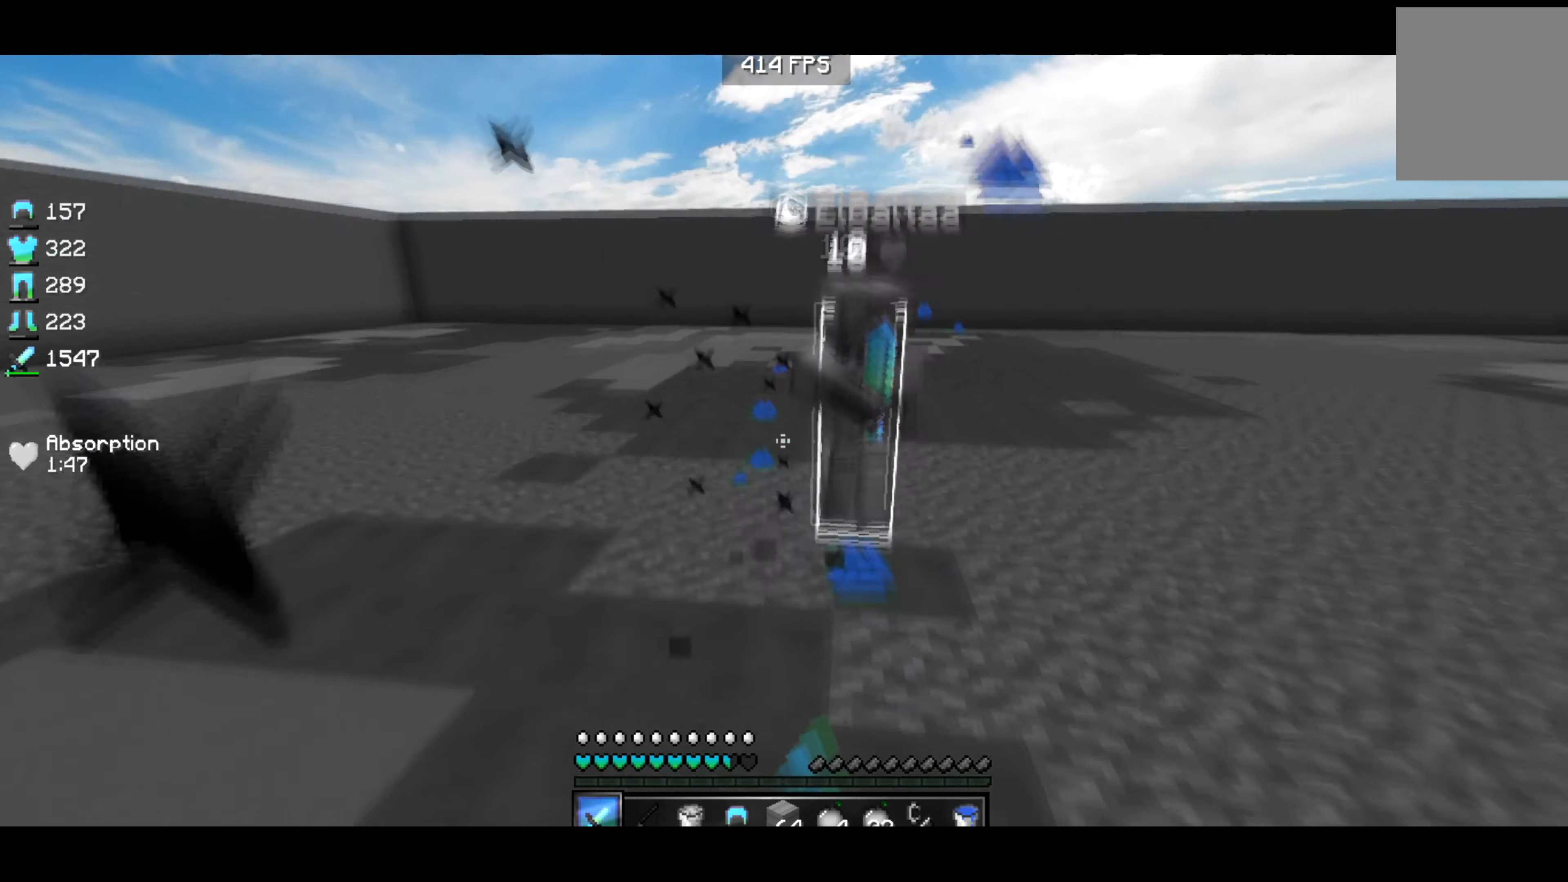
{"keys": ["right", "up"], "events": []}
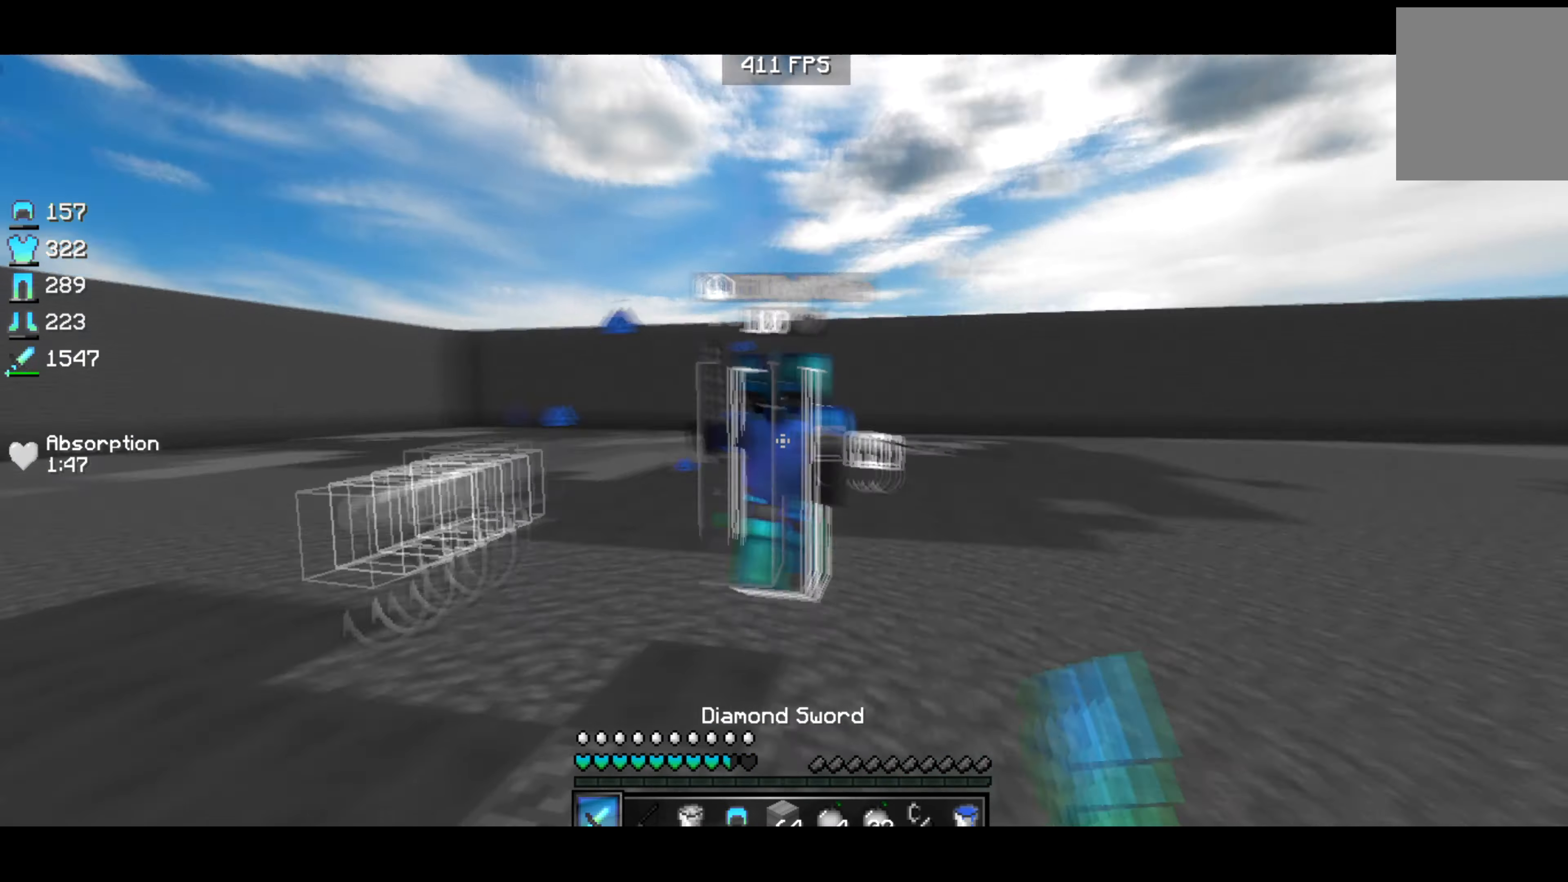
{"keys": ["left", "up"], "events": [[284, "right", "up"], [384, "left", "down"]]}
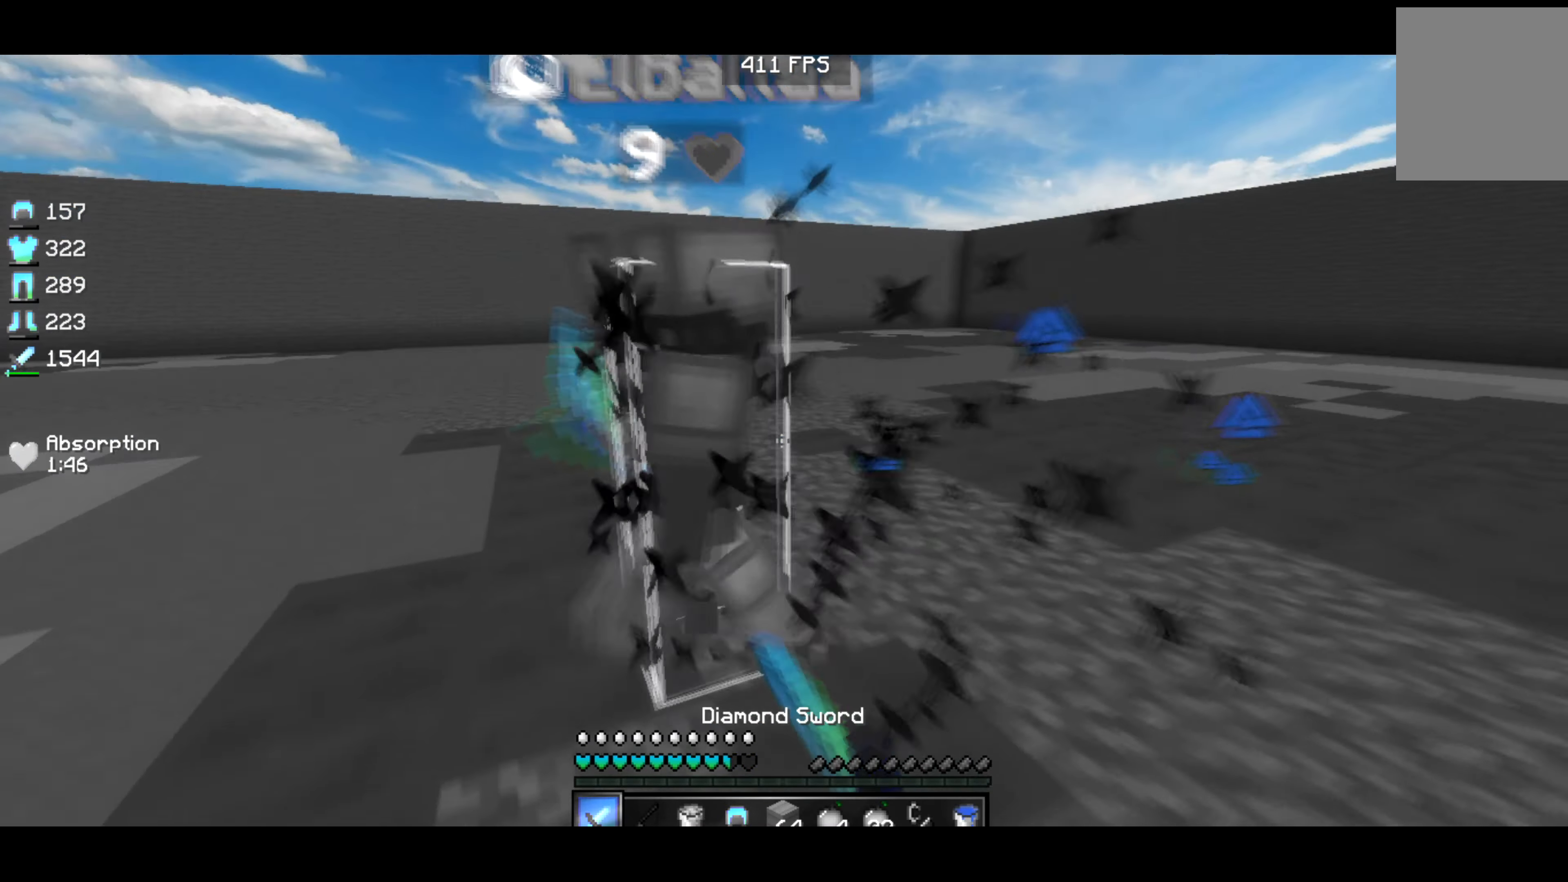
{"keys": ["right", "up"], "events": [[417, "left", "up"], [434, "right", "down"]]}
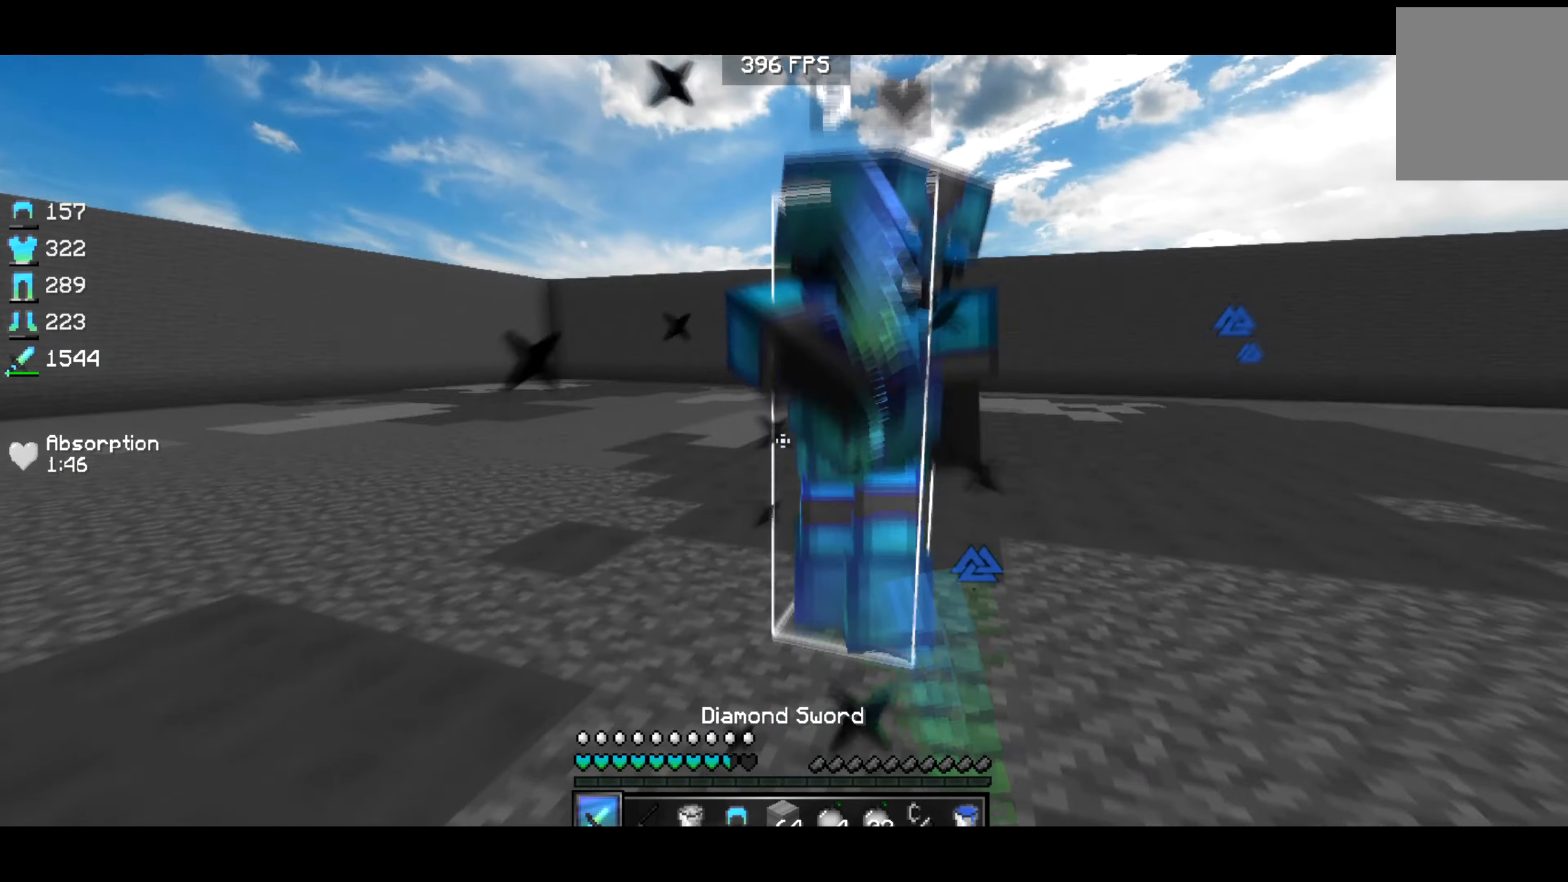
{"keys": ["right", "up"], "events": []}
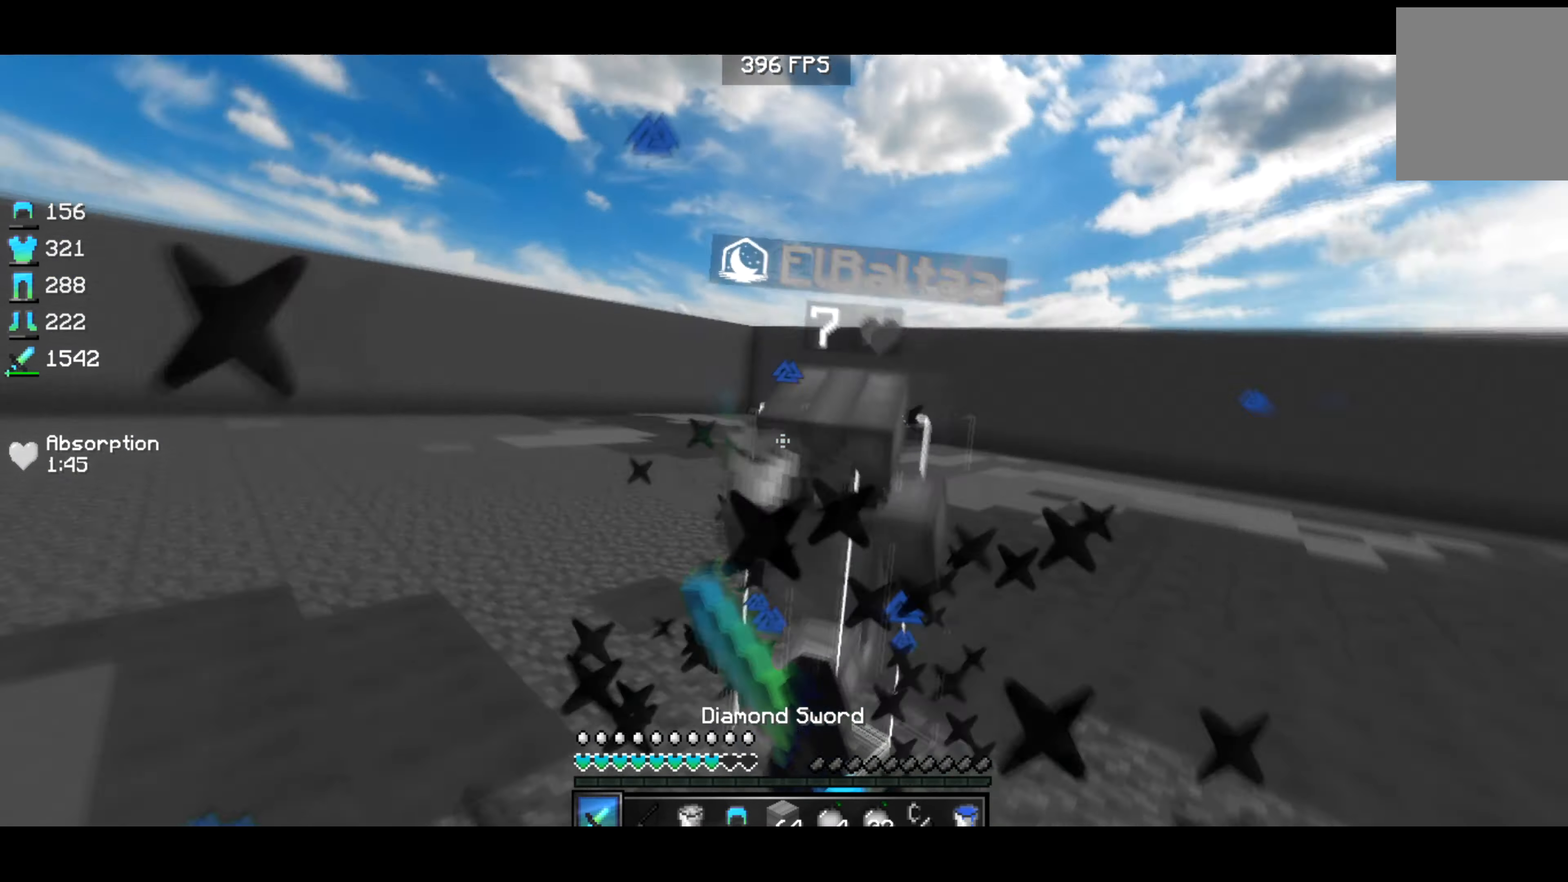
{"keys": ["right", "up"], "events": []}
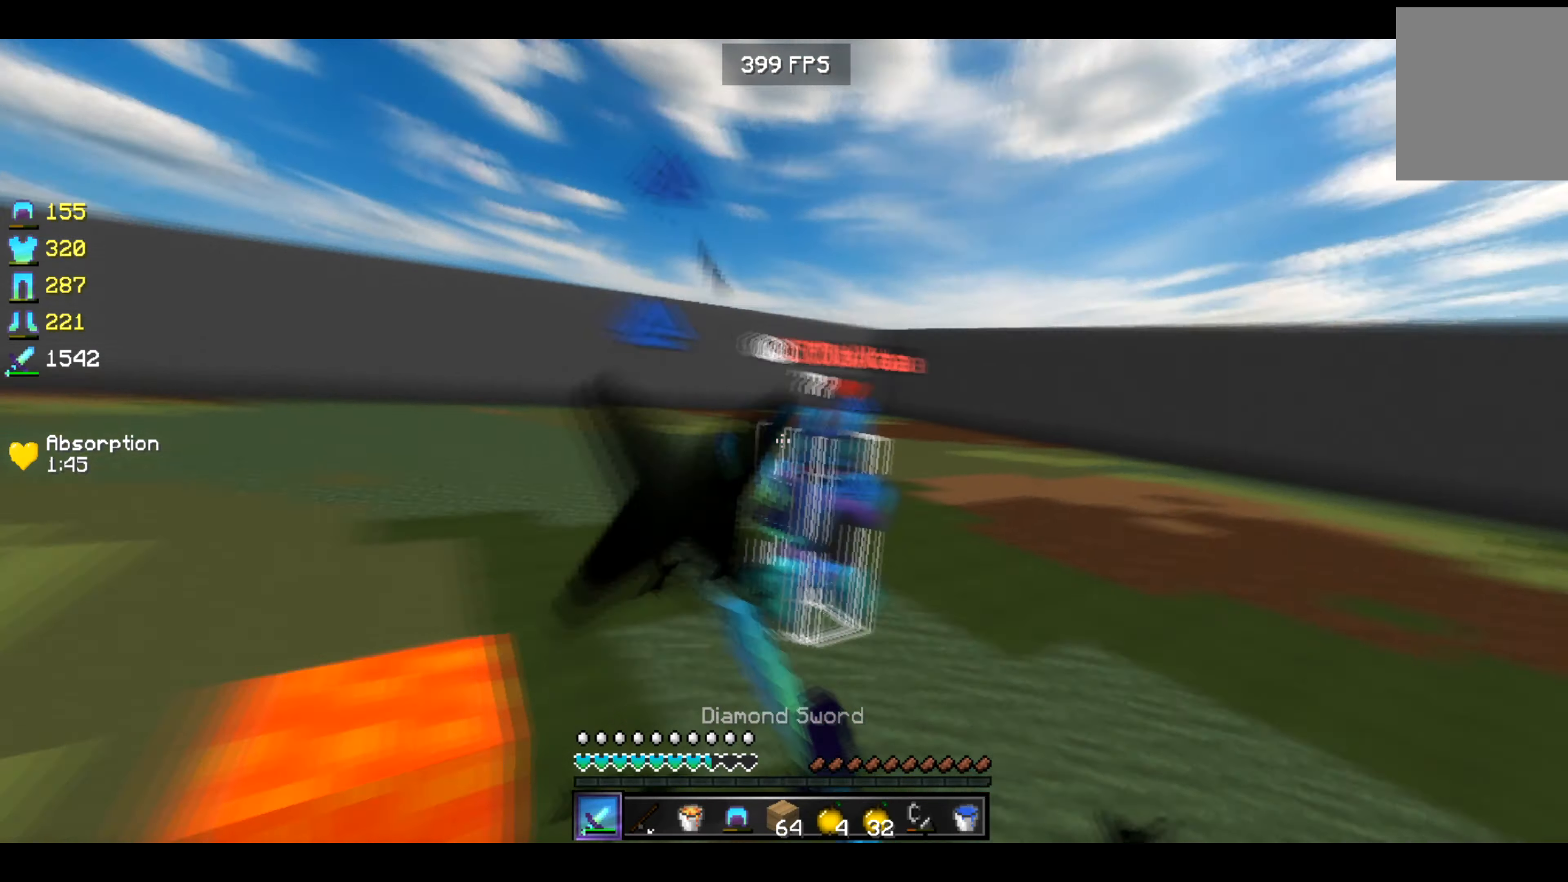
{"keys": ["right", "up"], "events": []}
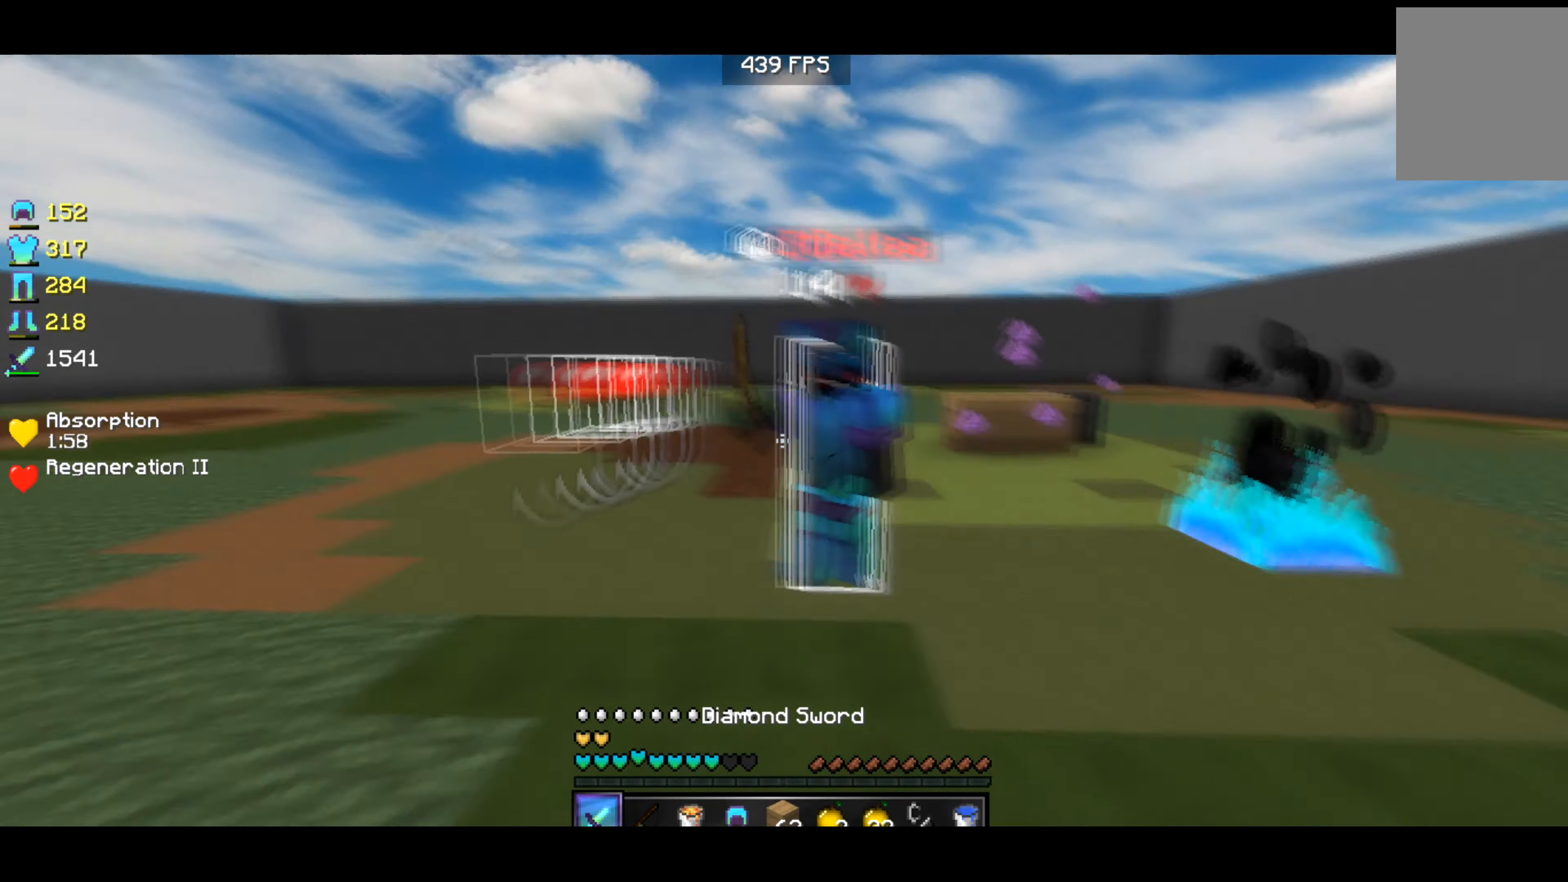
{"keys": ["right", "up"], "events": [[16, "right", "up"], [100, "left", "down"], [466, "right", "down"], [500, "left", "up"]]}
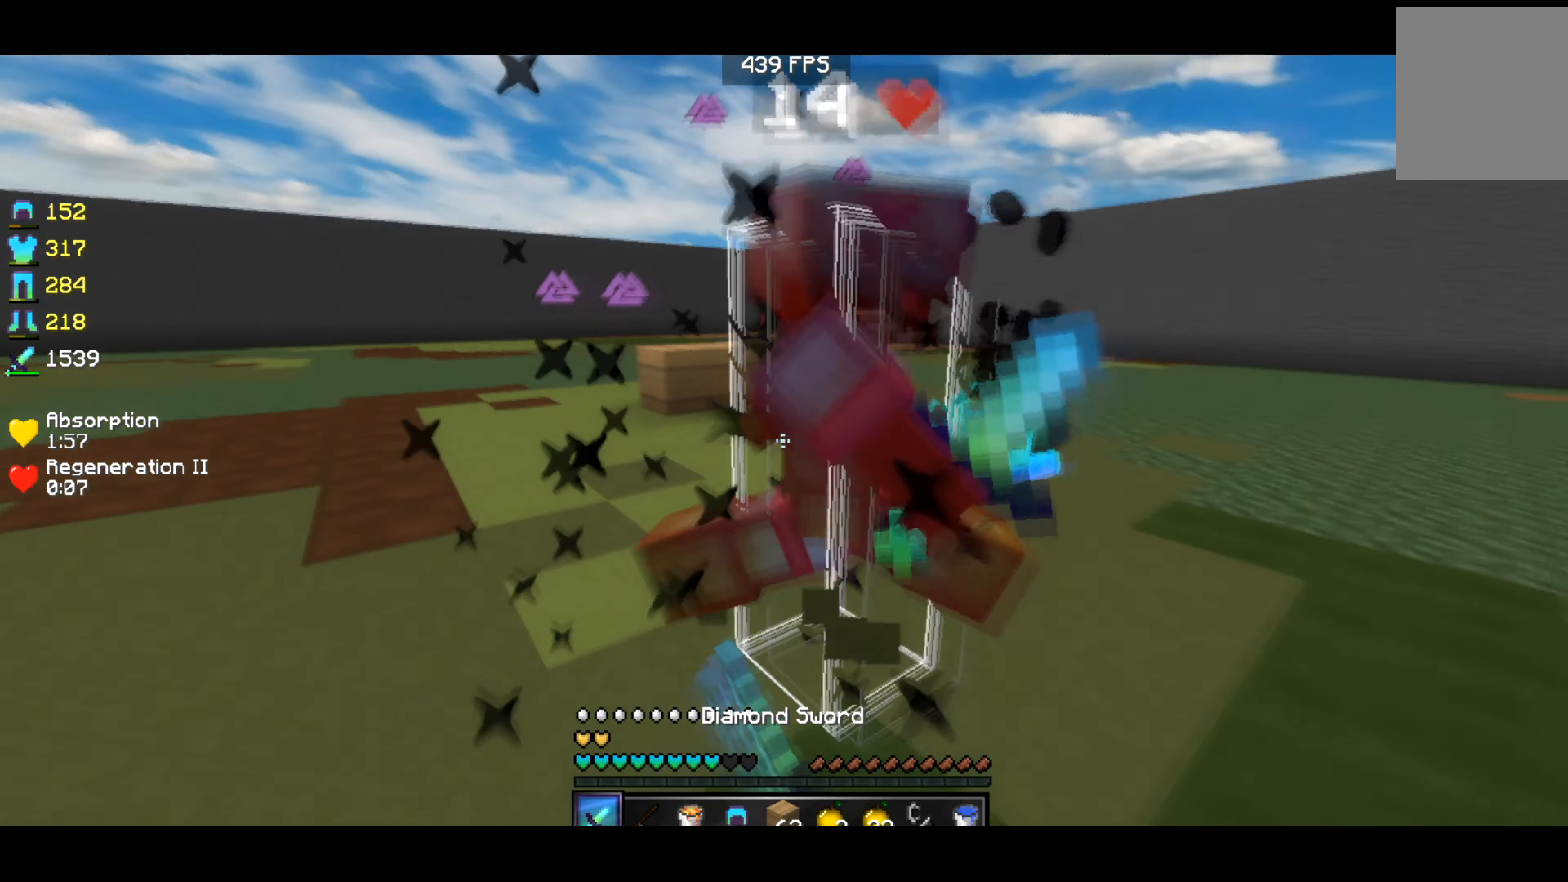
{"keys": ["right", "up"], "events": []}
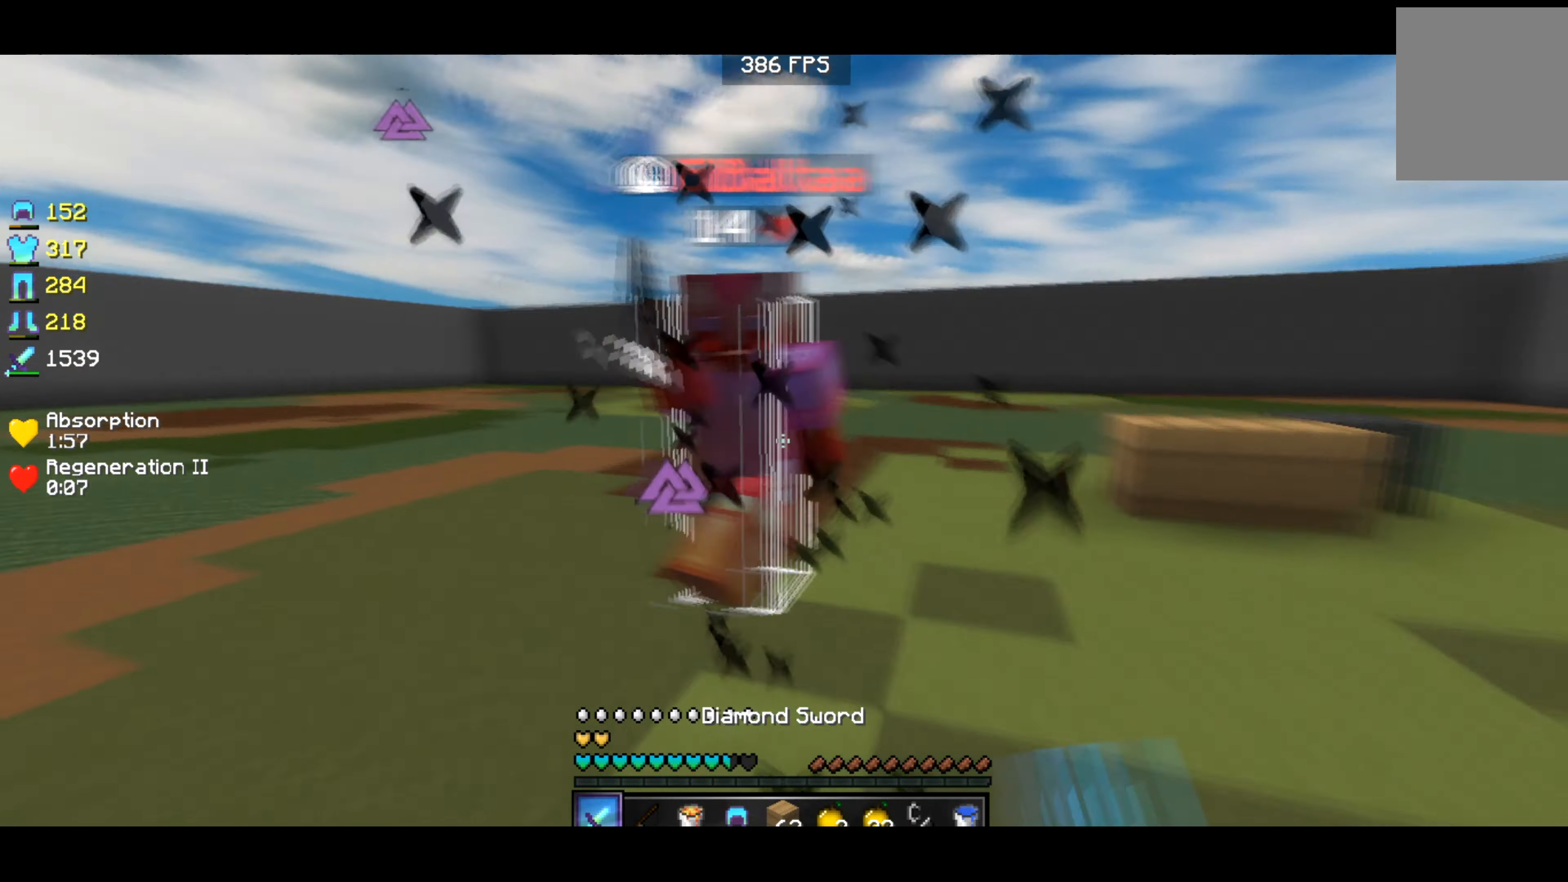
{"keys": ["up"], "events": [[500, "right", "up"]]}
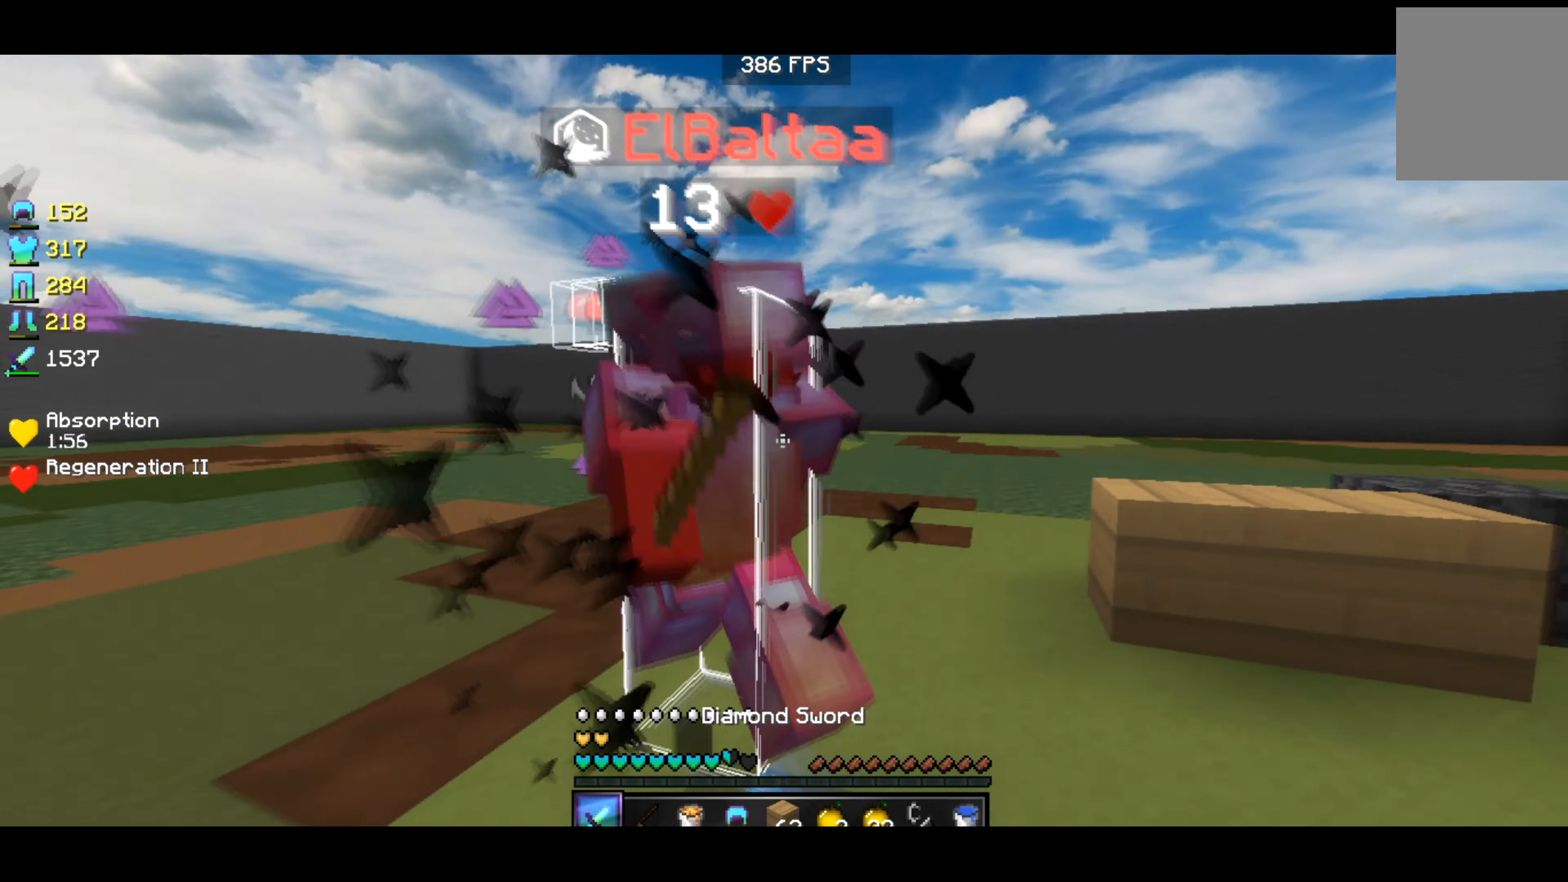
{"keys": ["left", "up"], "events": [[33, "left", "down"]]}
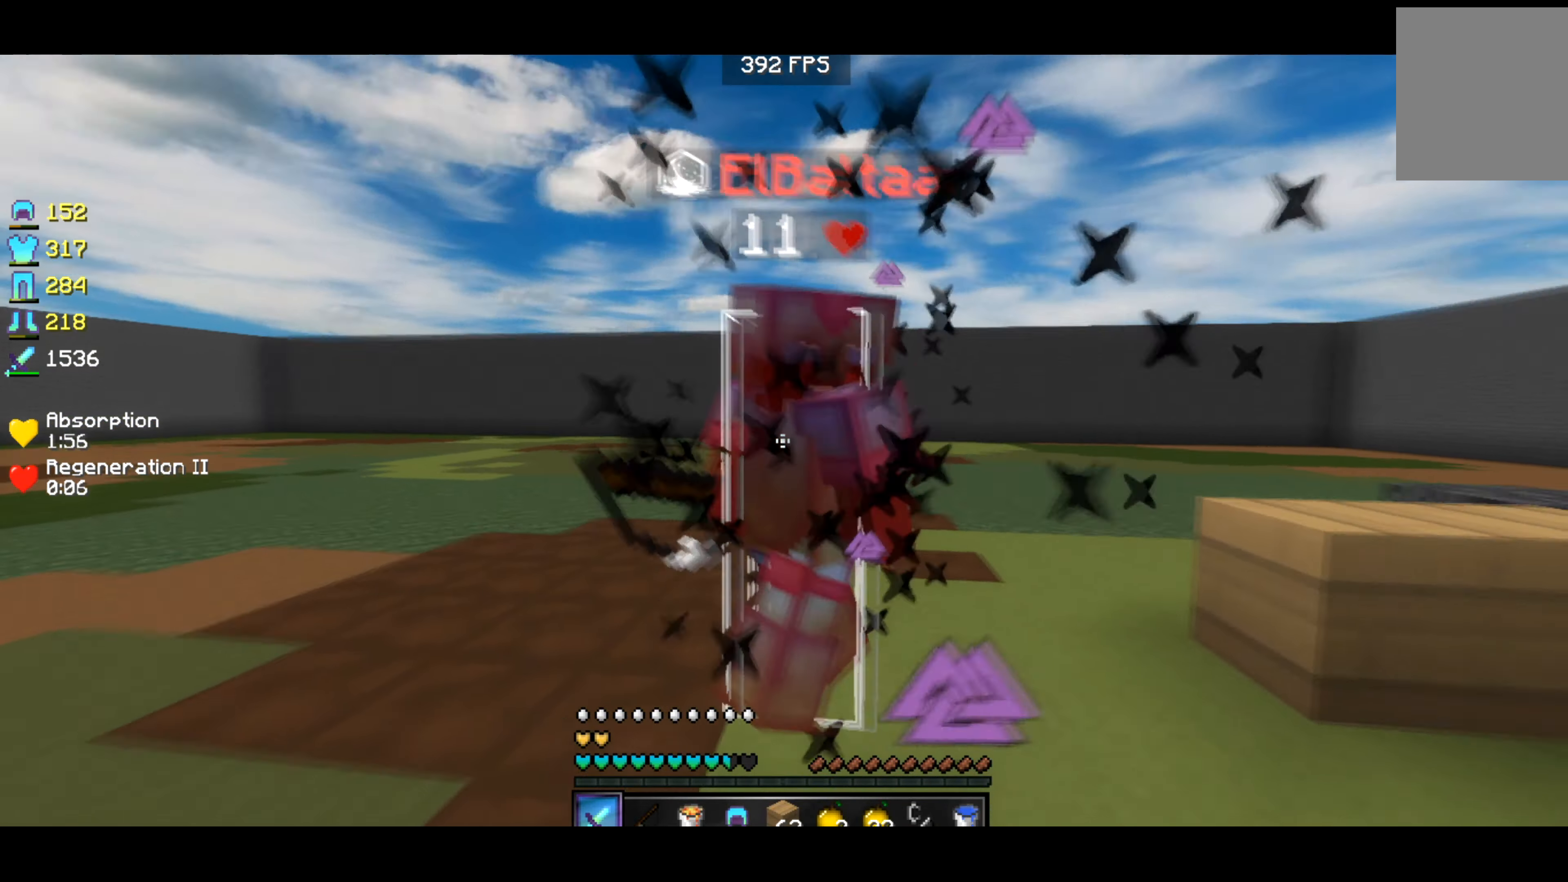
{"keys": ["left", "up"], "events": []}
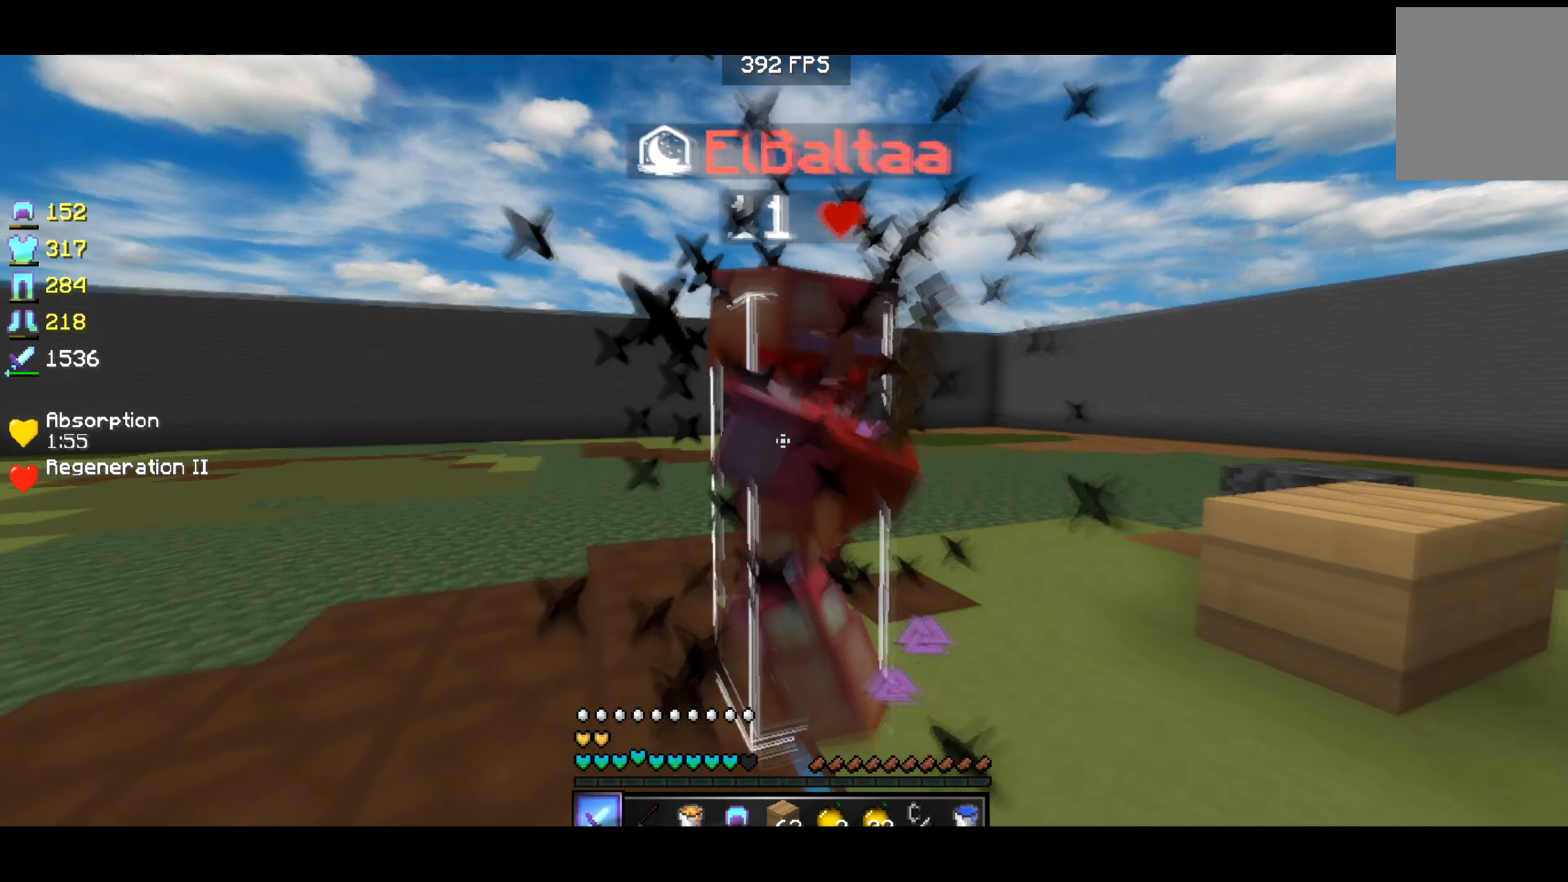
{"keys": ["left", "up"], "events": []}
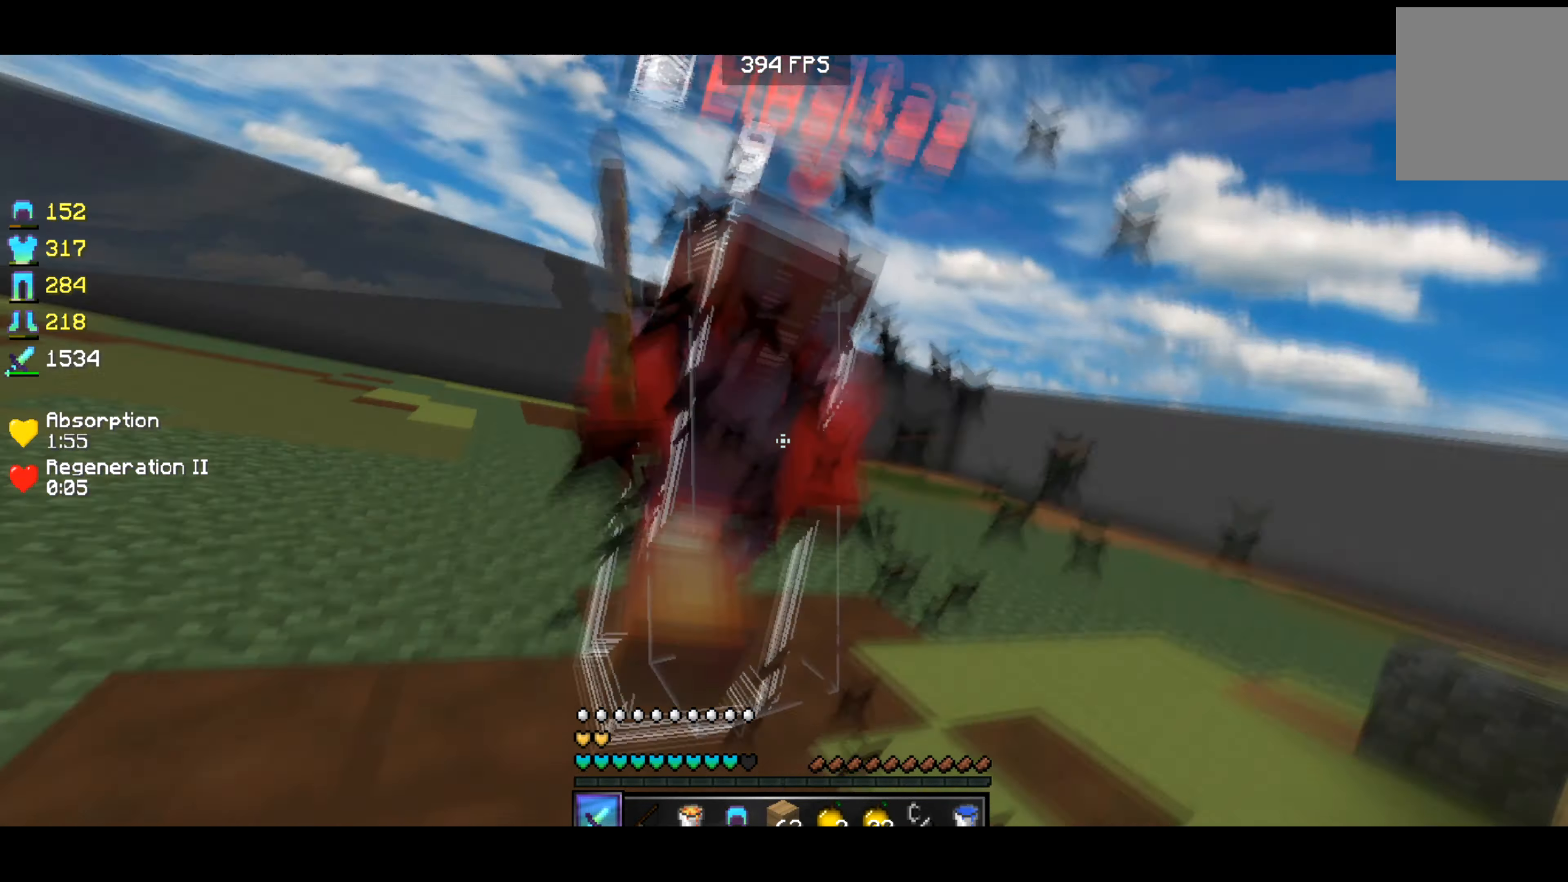
{"keys": ["up"], "events": [[433, "left", "up"]]}
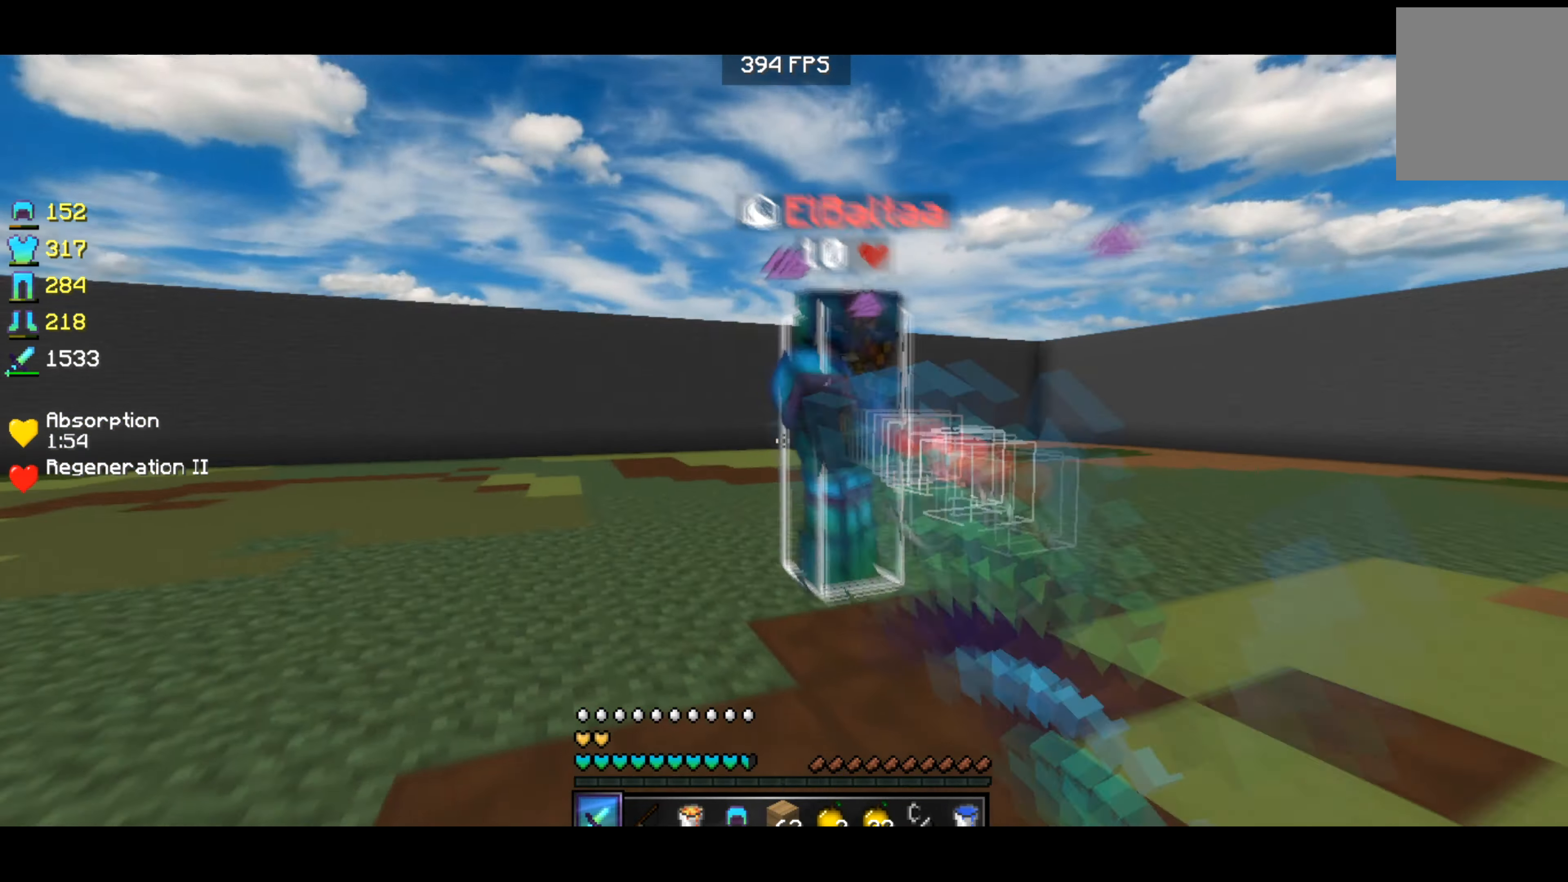
{"keys": ["right", "up"], "events": [[416, "right", "down"]]}
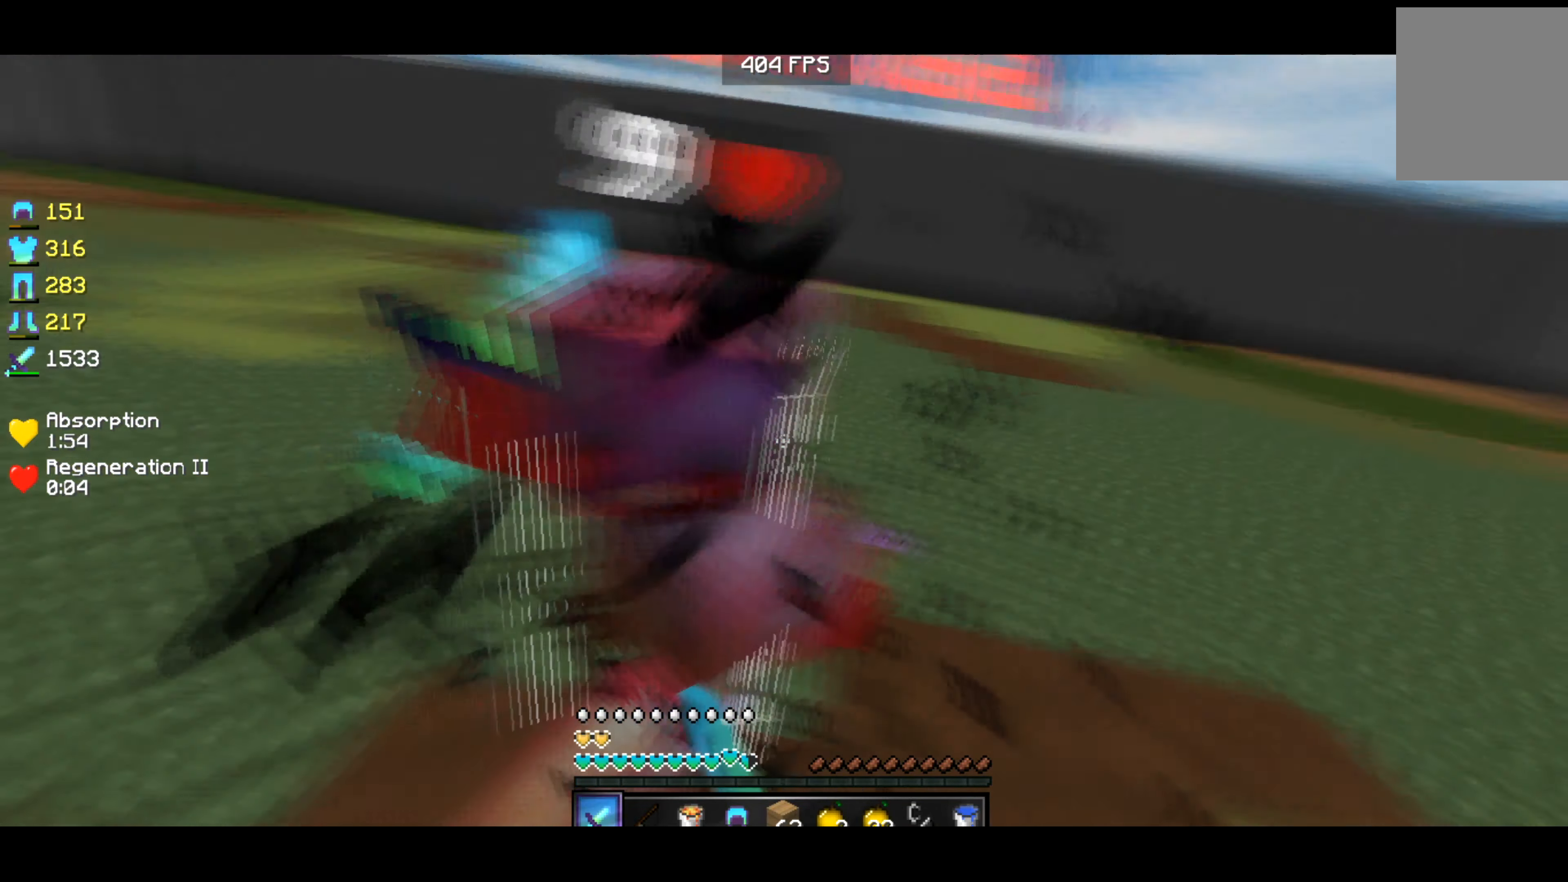
{"keys": ["right", "up"], "events": []}
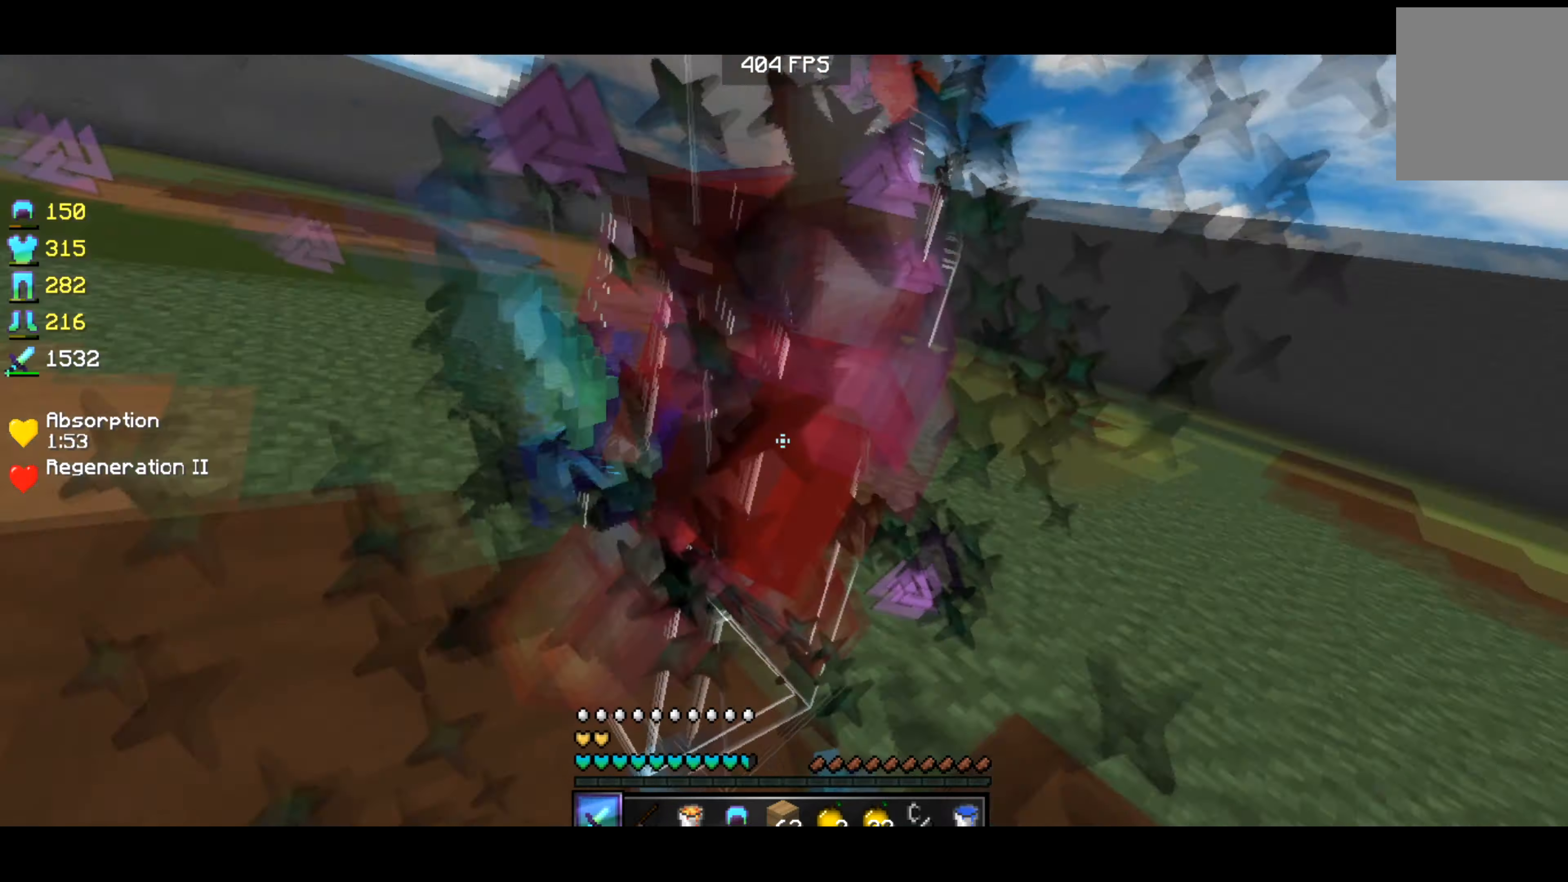
{"keys": ["right", "up"], "events": []}
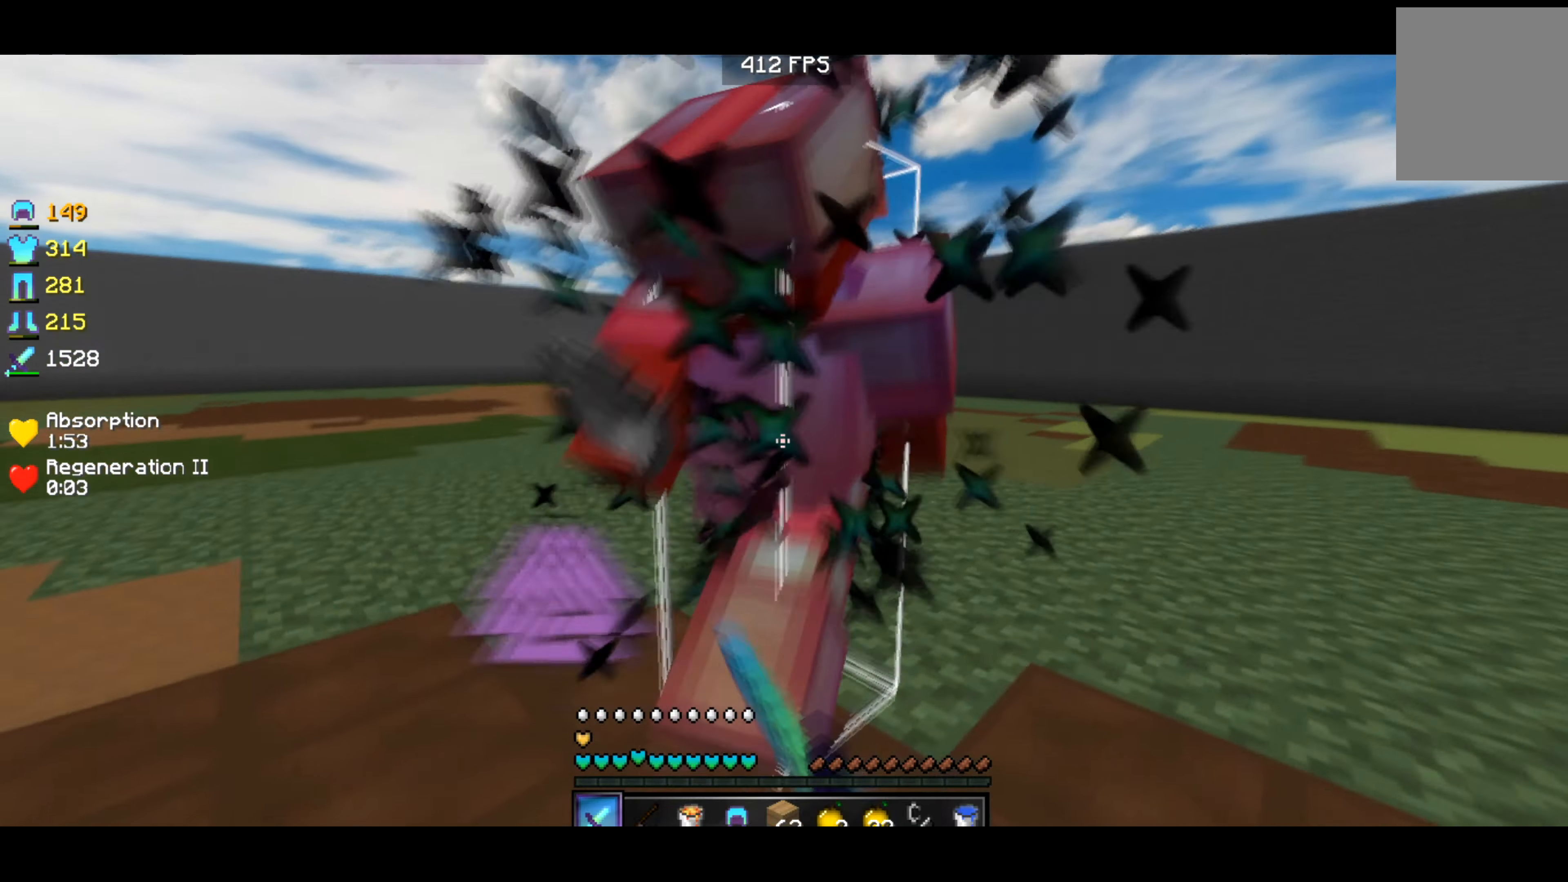
{"keys": ["right", "up"], "events": []}
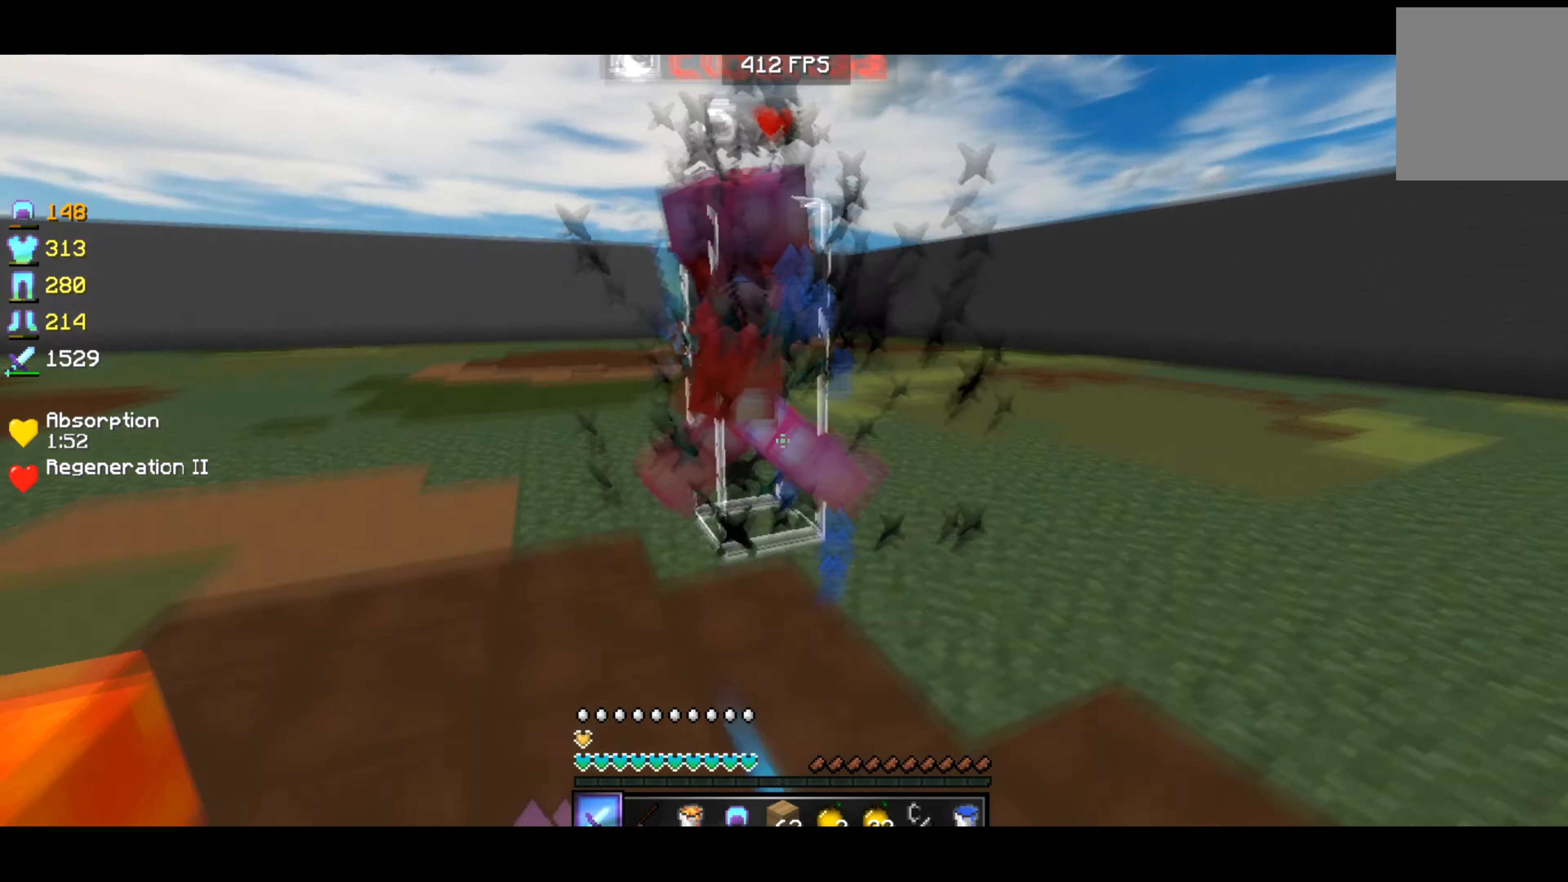
{"keys": ["right", "up"], "events": []}
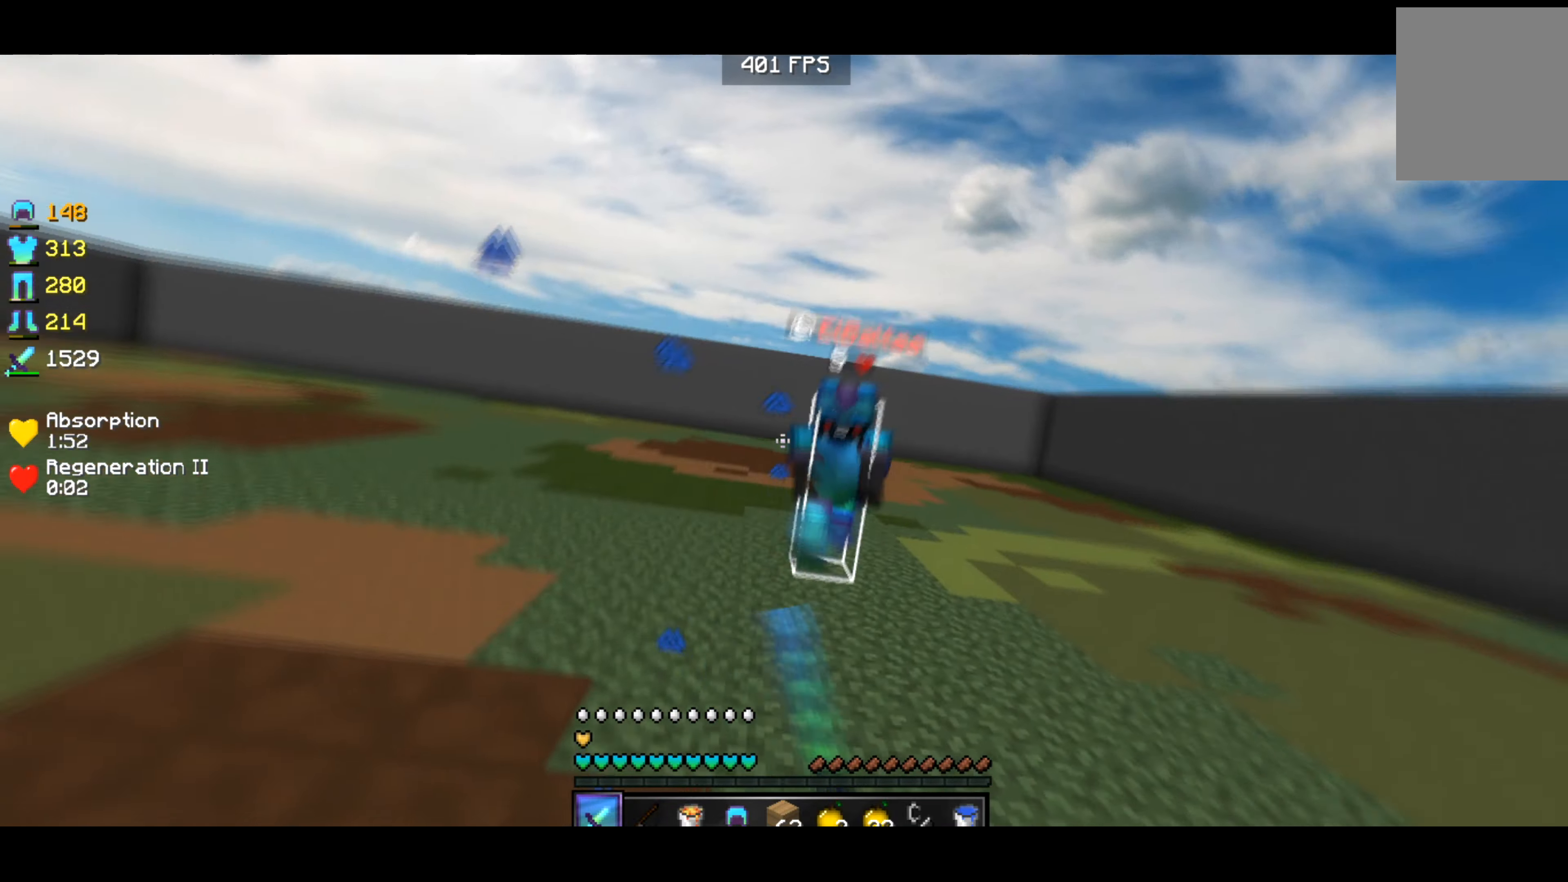
{"keys": ["right", "up"], "events": []}